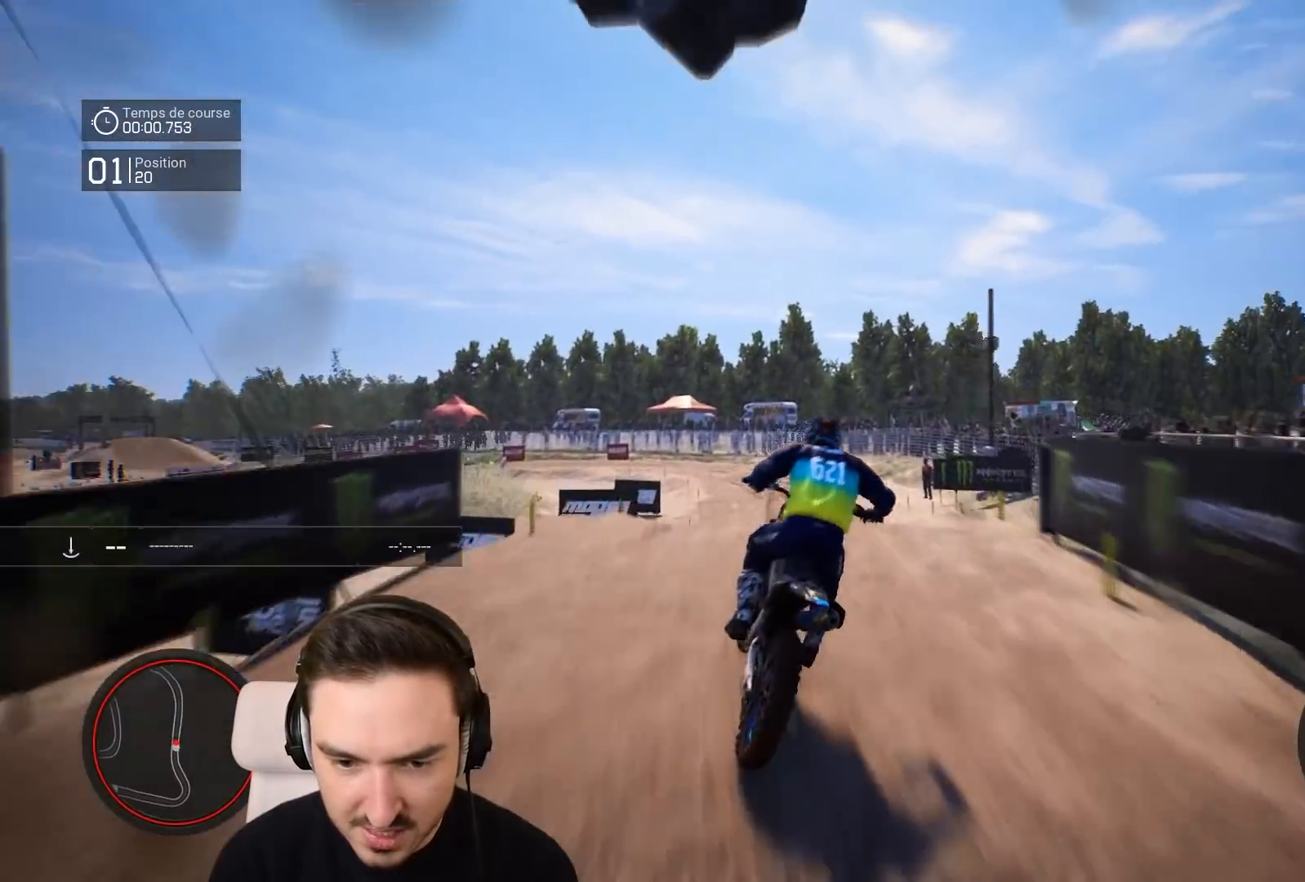
Gameplay with a controller (Xbox layout); each line is a JSON object with the inputs held at the frame after it. "events" lists button and stick changes between this image and that frame as [ms after this image, input, new state], when the widget could be followed in between. Not read: L3 R3.
{"buttons": ["R2"], "left_stick": "right", "right_stick": "center", "events": [[17, "R2", "up"], [17, "left_stick", "center"], [283, "left_stick", "right"], [417, "R2", "down"]]}
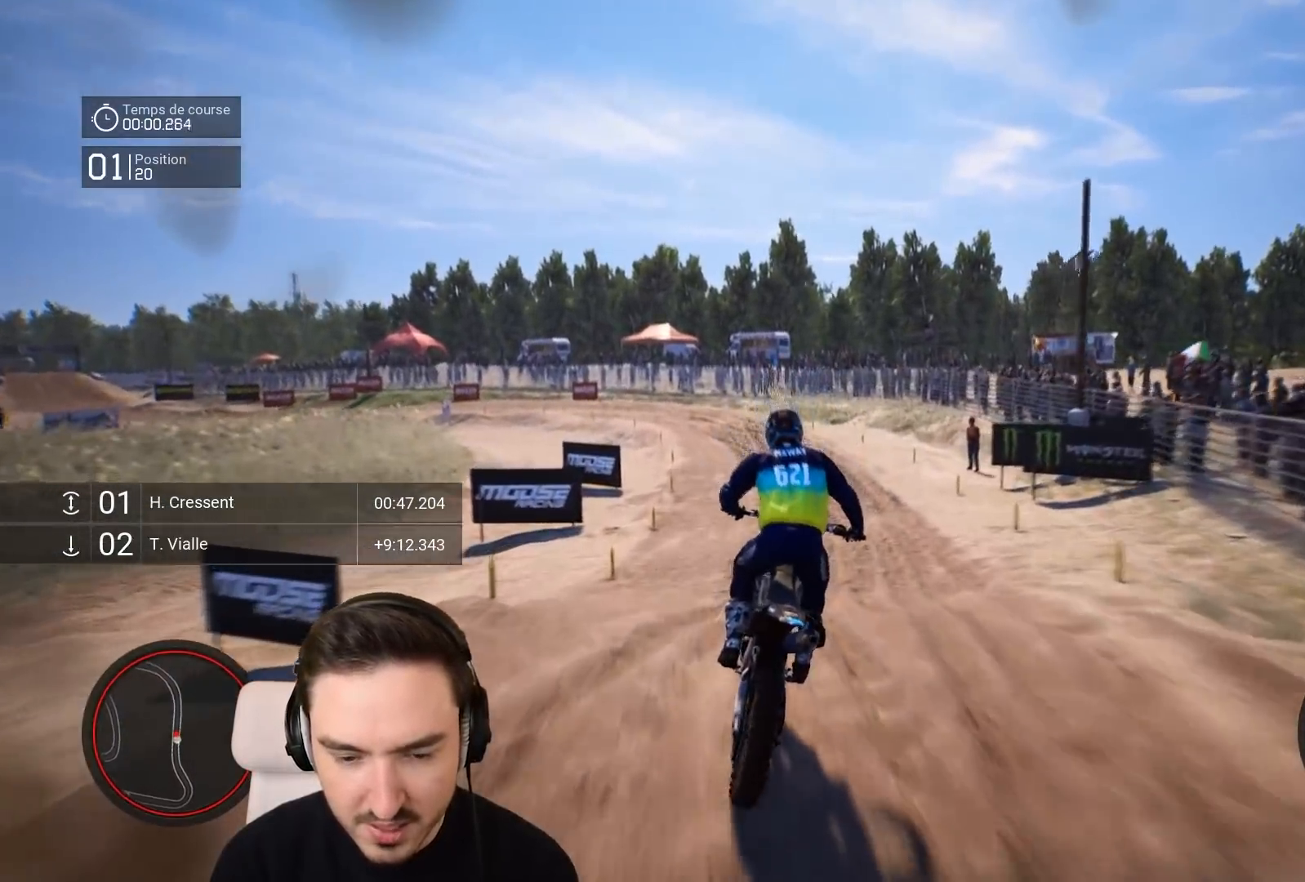
{"buttons": ["R2"], "left_stick": "down", "right_stick": "down", "events": [[133, "left_stick", "center"], [183, "right_stick", "down"], [217, "left_stick", "down"]]}
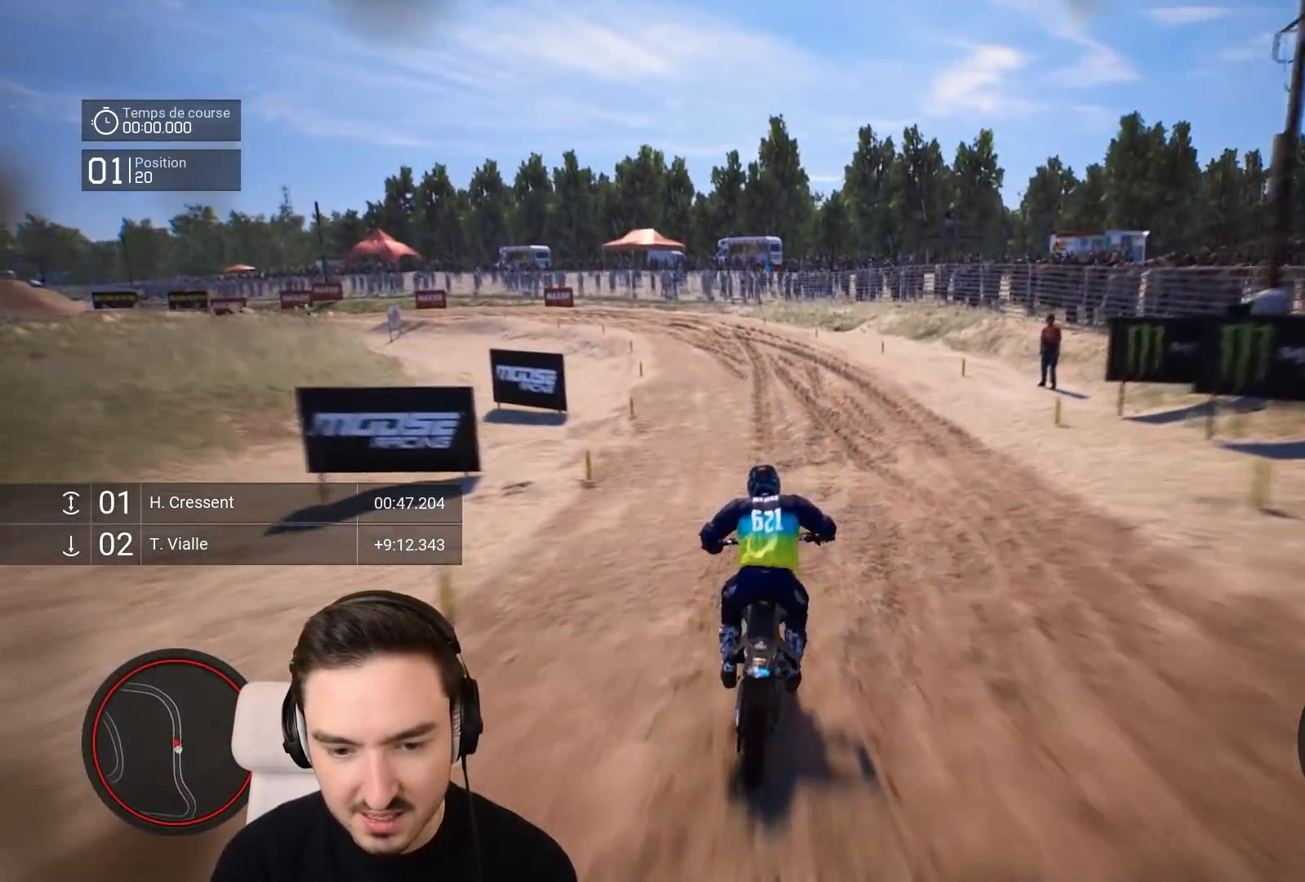
{"buttons": ["R2"], "left_stick": "down-left", "right_stick": "center", "events": [[117, "left_stick", "down-left"], [217, "right_stick", "center"]]}
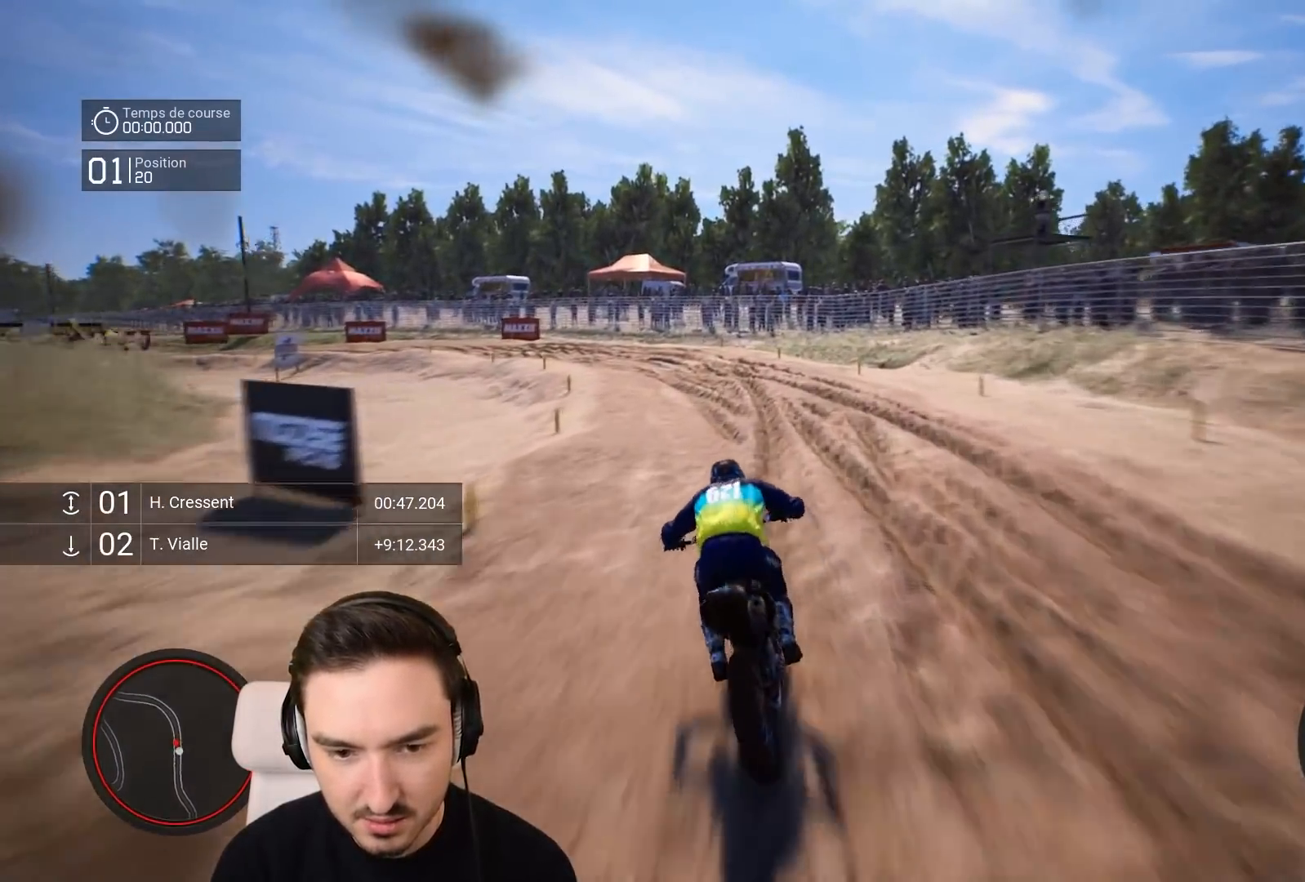
{"buttons": ["R2"], "left_stick": "down-left", "right_stick": "center", "events": []}
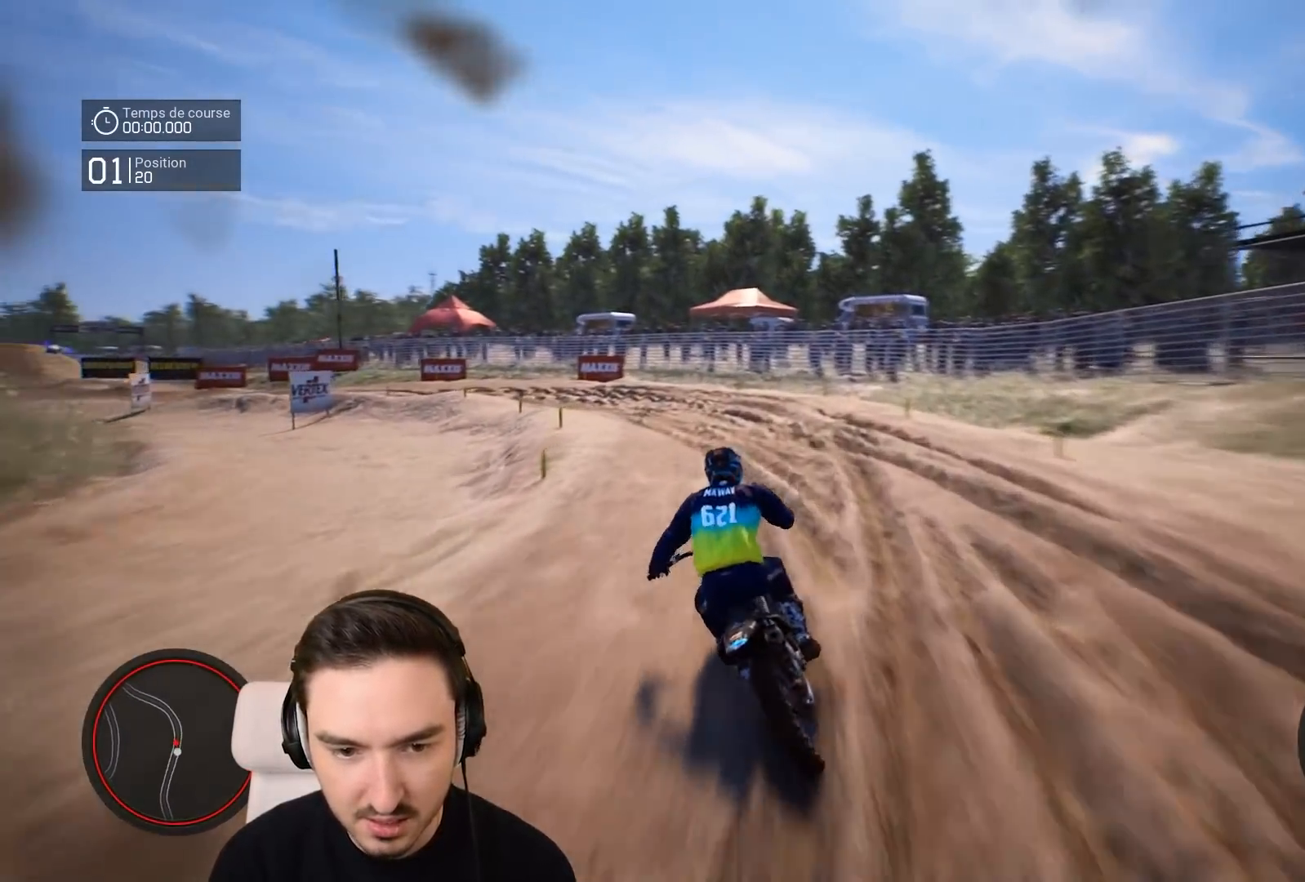
{"buttons": ["R2"], "left_stick": "down-left", "right_stick": "left", "events": [[183, "right_stick", "left"]]}
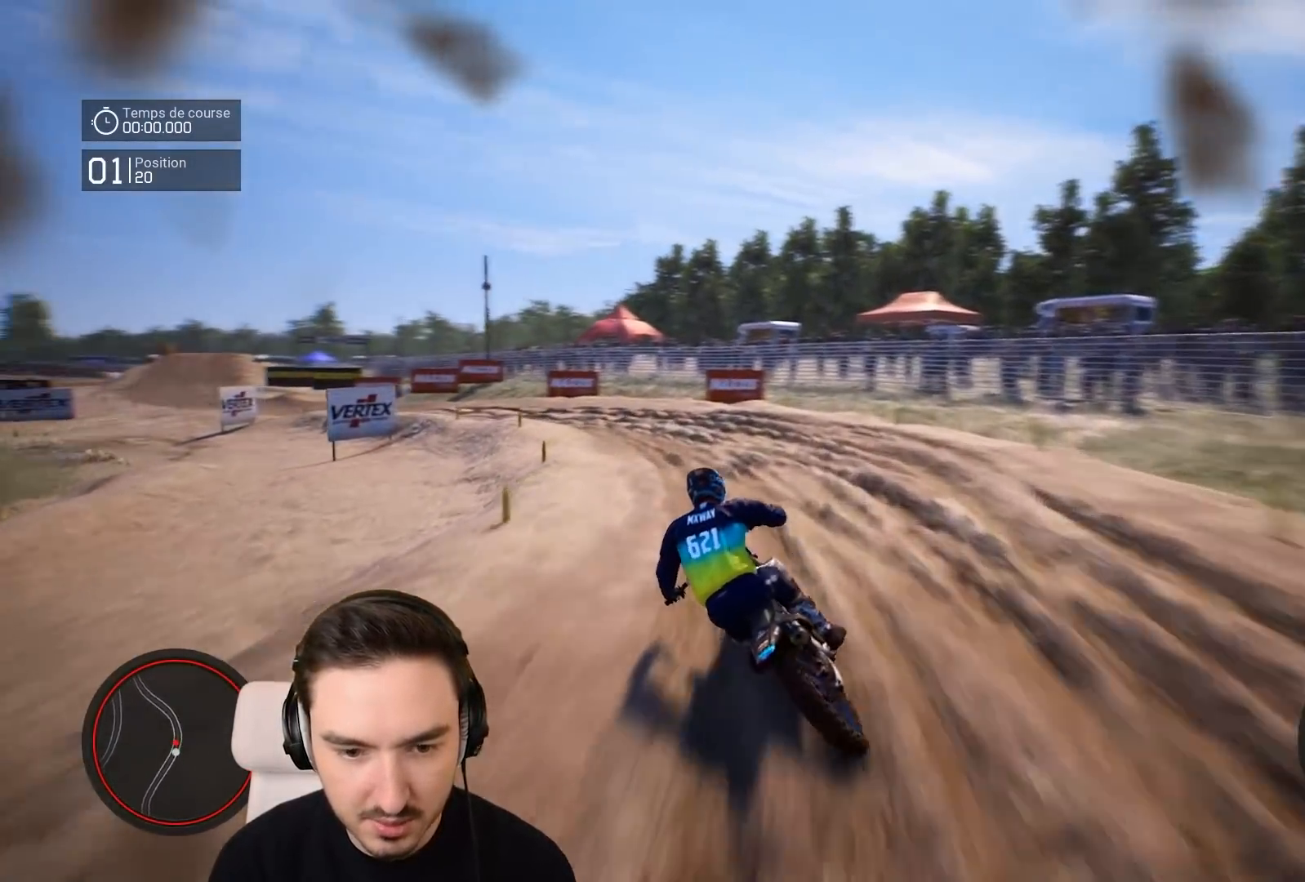
{"buttons": ["R2"], "left_stick": "down-left", "right_stick": "left", "events": []}
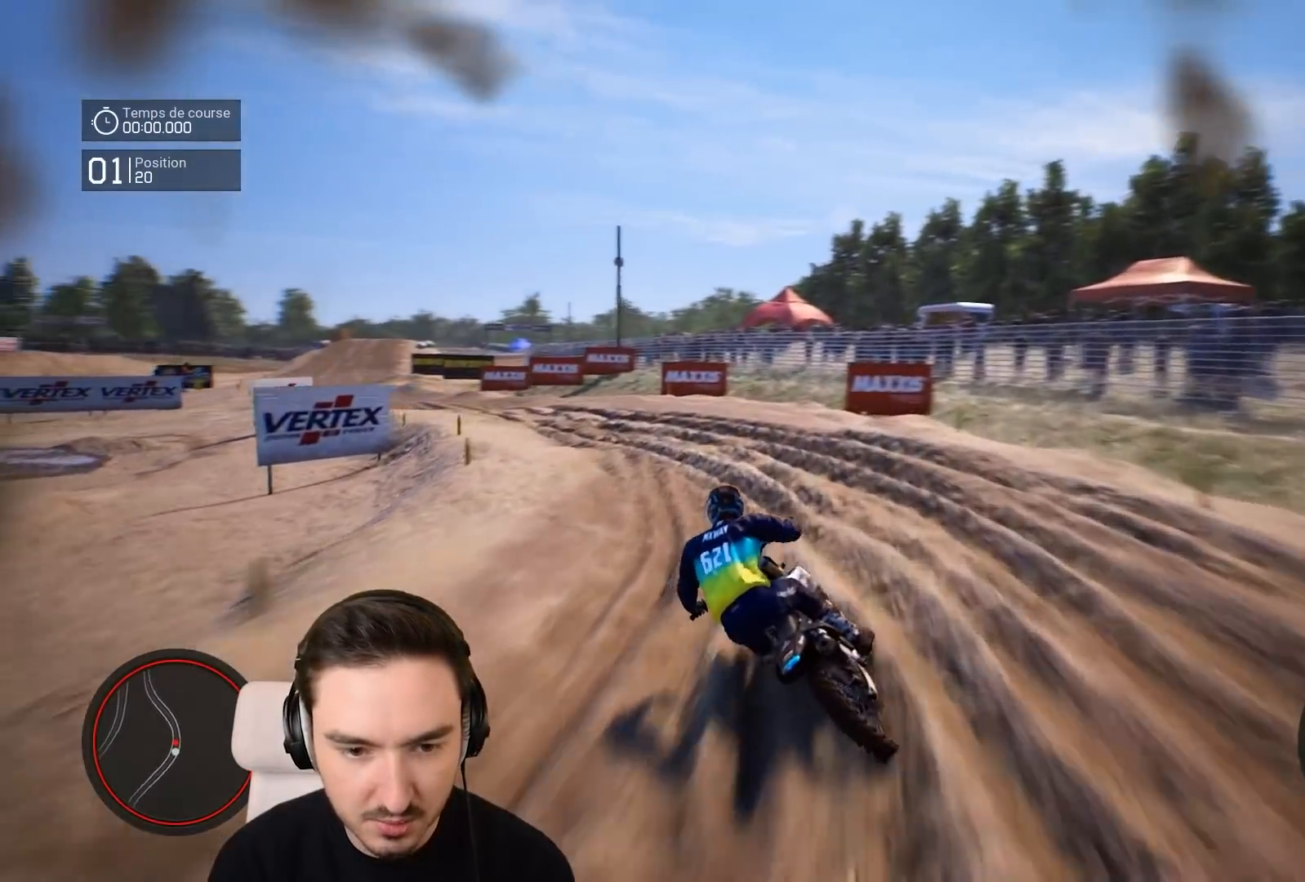
{"buttons": ["R2"], "left_stick": "down-left", "right_stick": "left", "events": []}
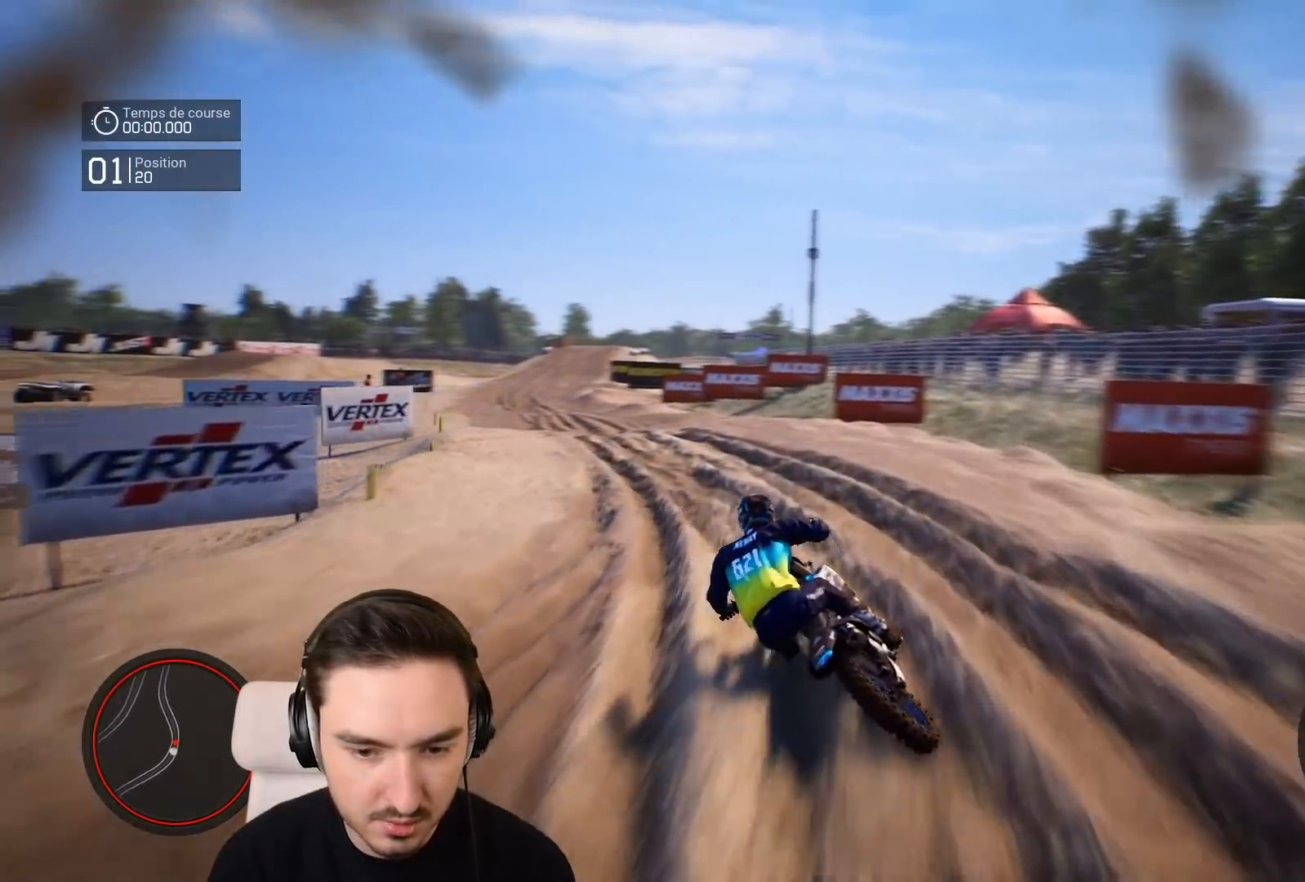
{"buttons": ["R2"], "left_stick": "down-left", "right_stick": "center", "events": [[183, "right_stick", "center"]]}
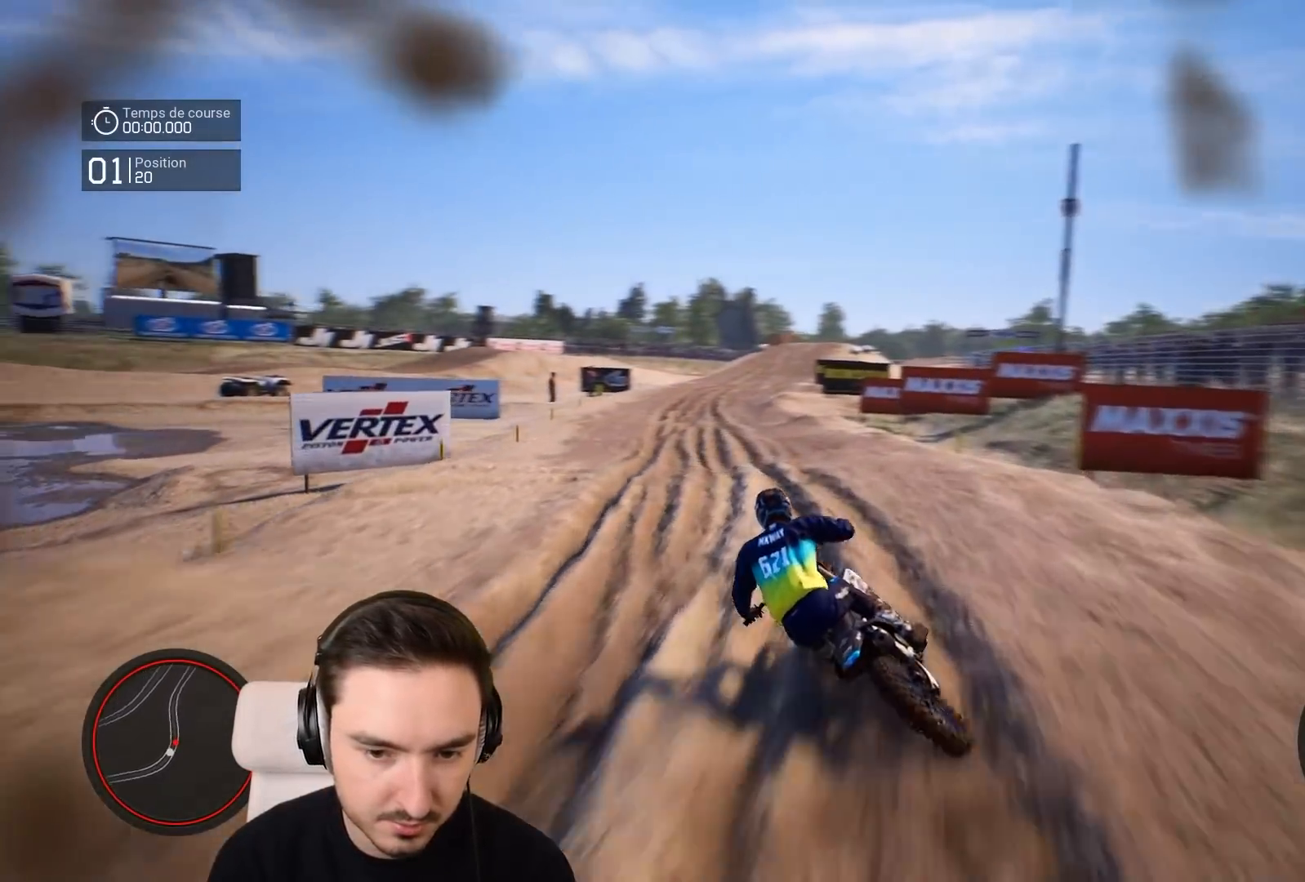
{"buttons": ["R2"], "left_stick": "down", "right_stick": "down", "events": [[183, "right_stick", "down"], [417, "left_stick", "down"]]}
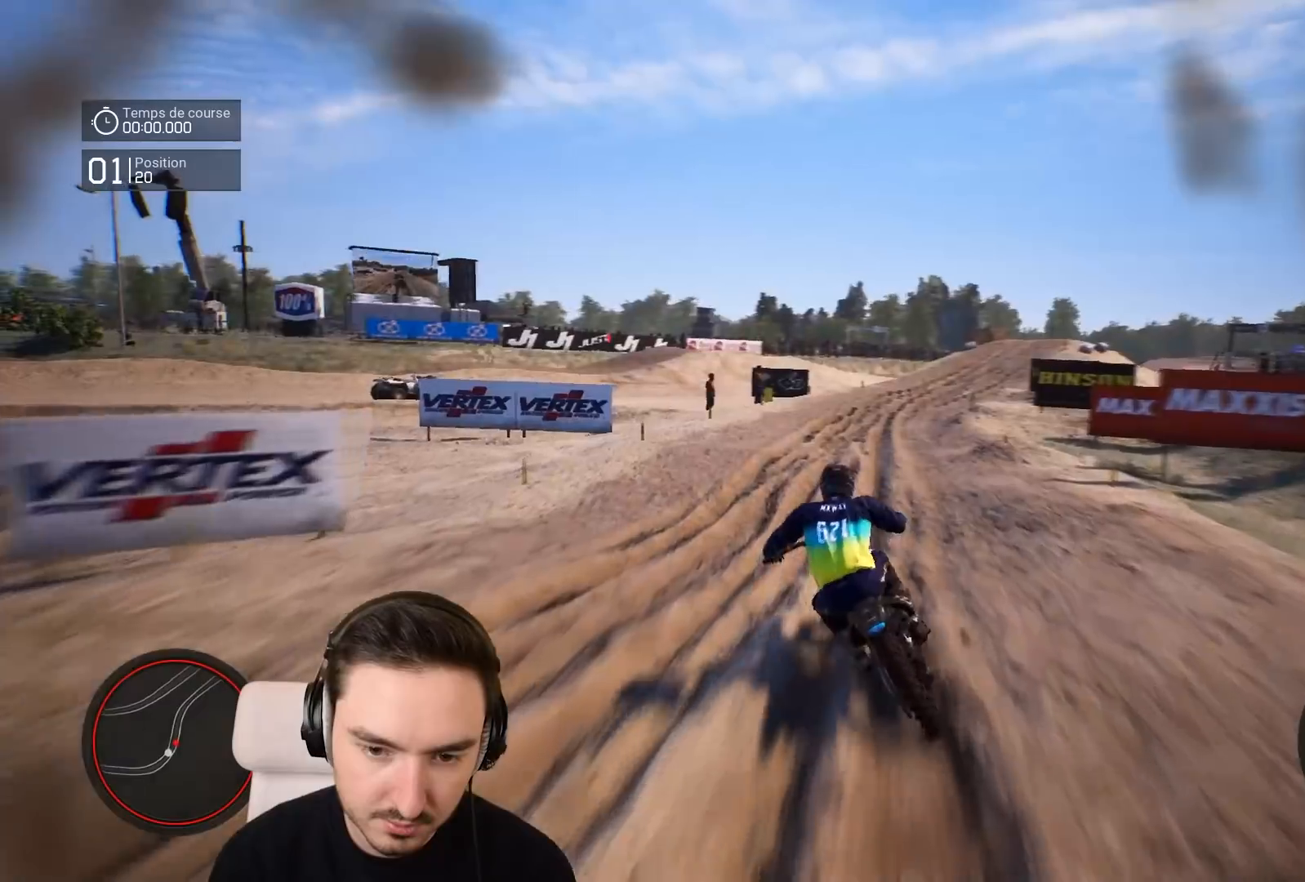
{"buttons": ["R2"], "left_stick": "down-right", "right_stick": "down", "events": [[17, "left_stick", "down-right"]]}
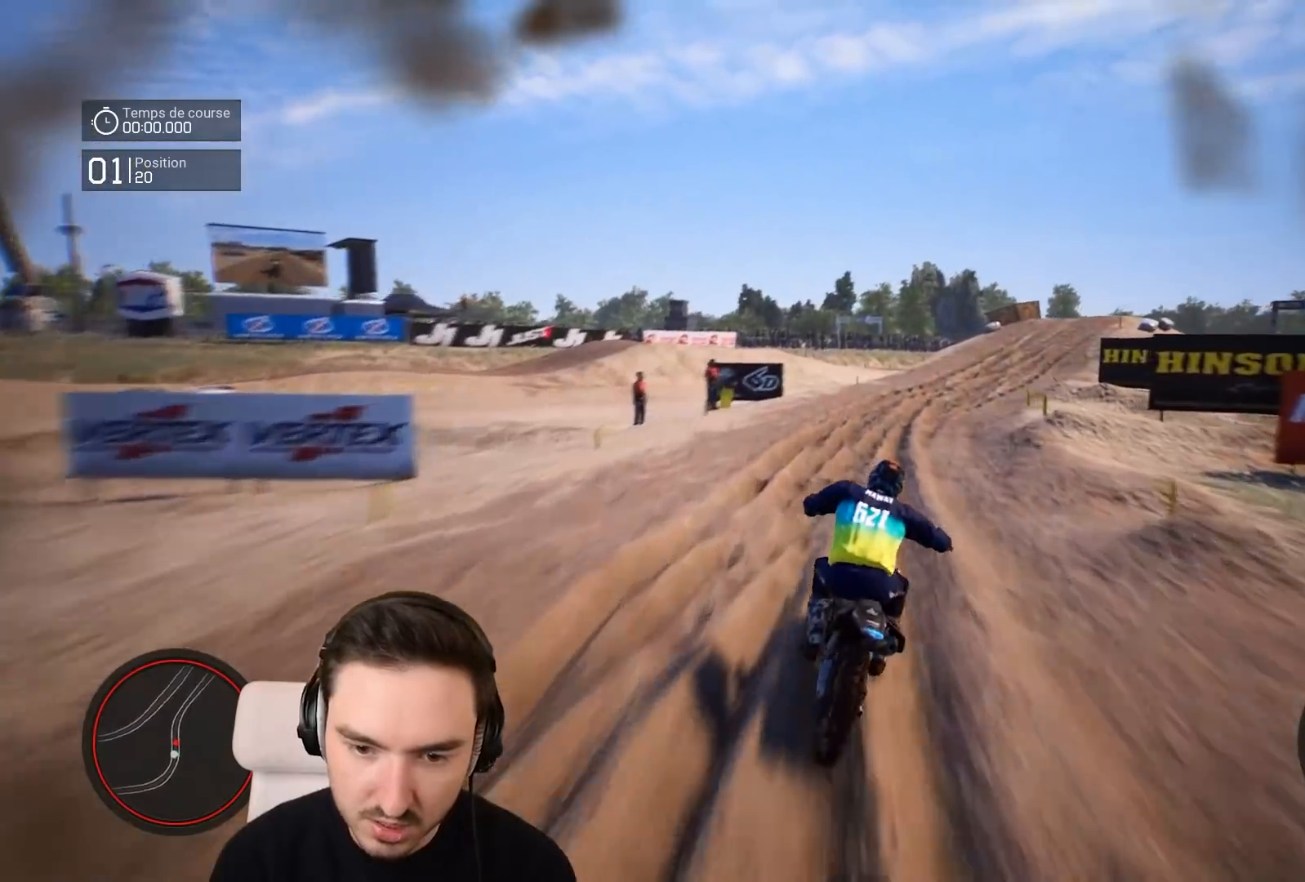
{"buttons": ["R2"], "left_stick": "down-right", "right_stick": "down", "events": []}
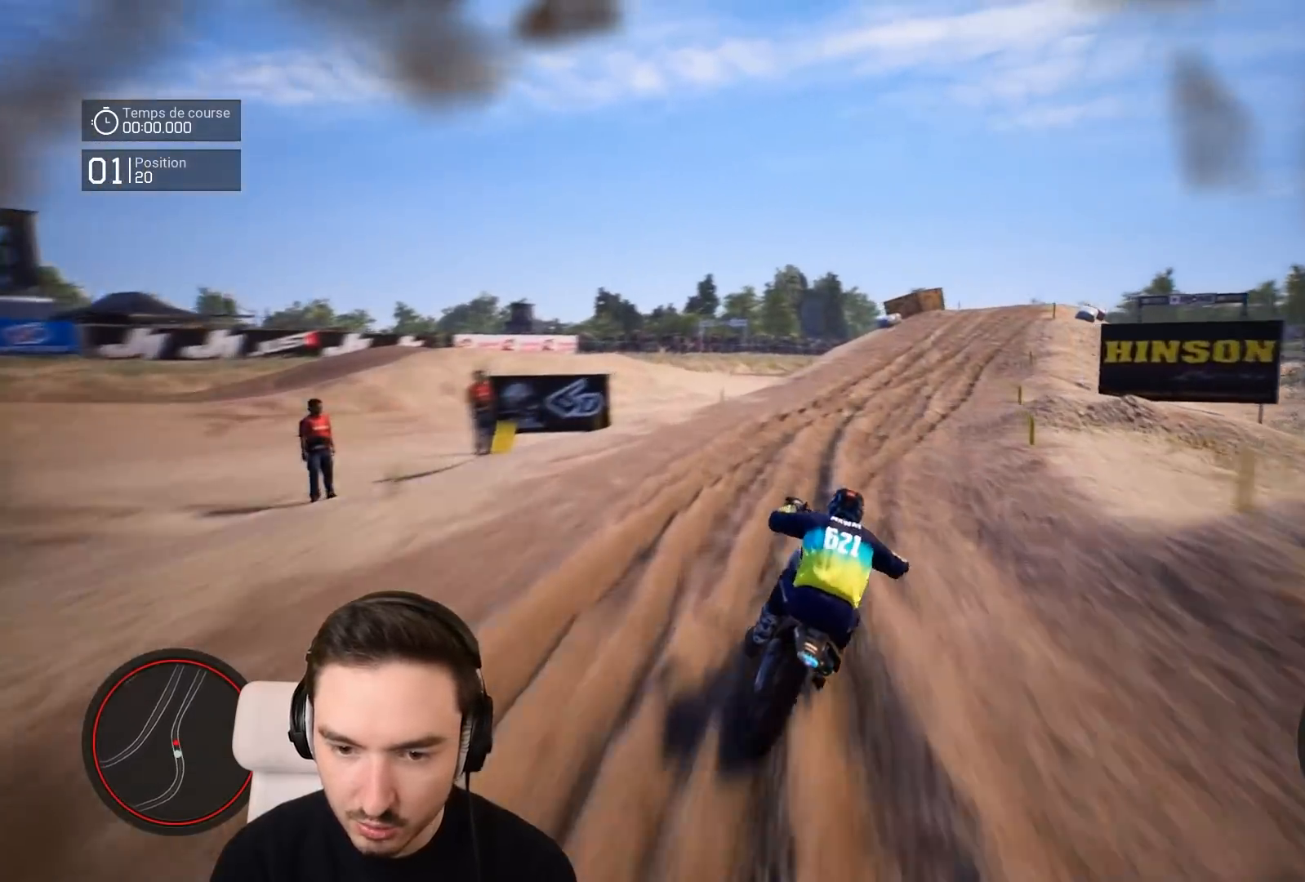
{"buttons": ["R2"], "left_stick": "down-right", "right_stick": "center", "events": [[283, "right_stick", "center"]]}
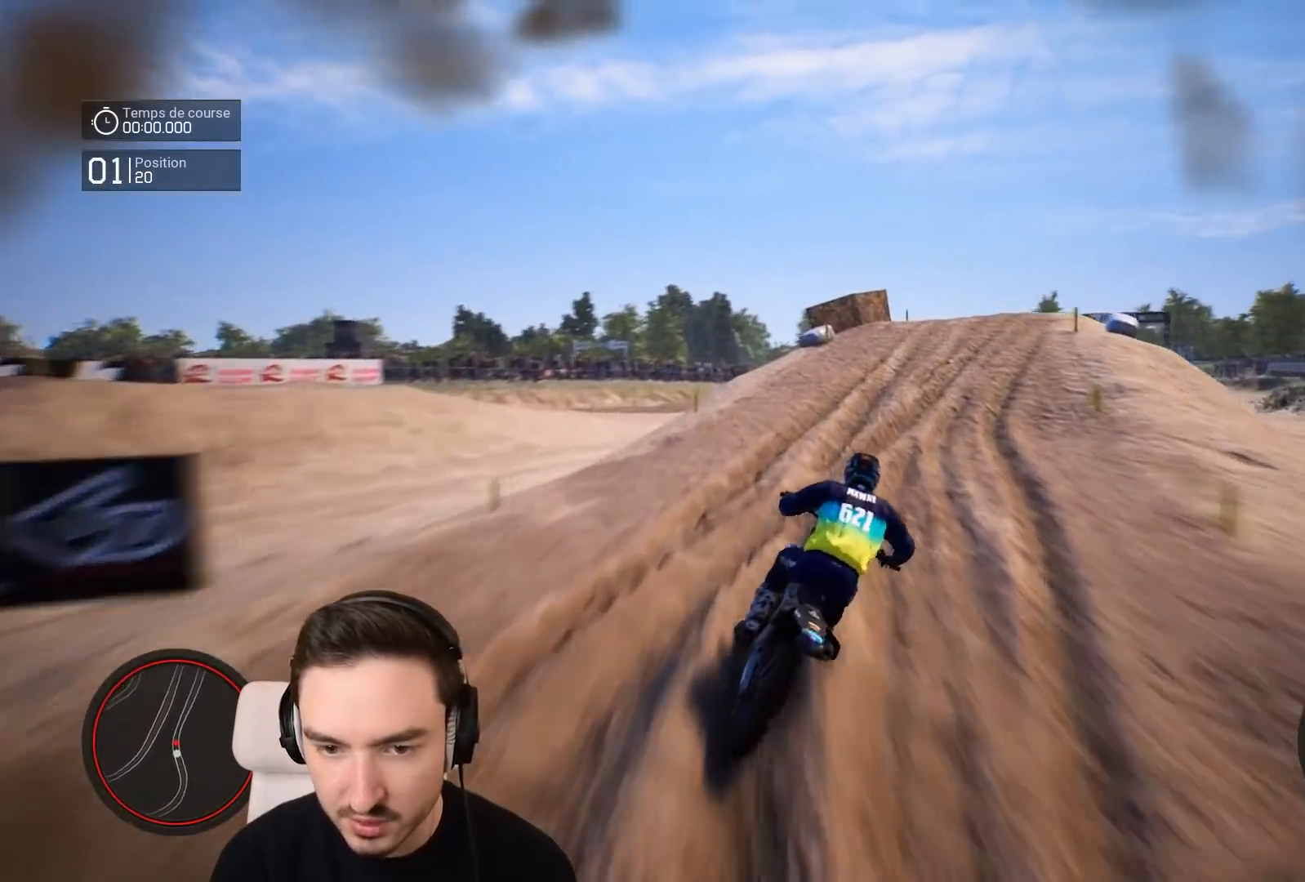
{"buttons": ["R2"], "left_stick": "down-right", "right_stick": "center", "events": []}
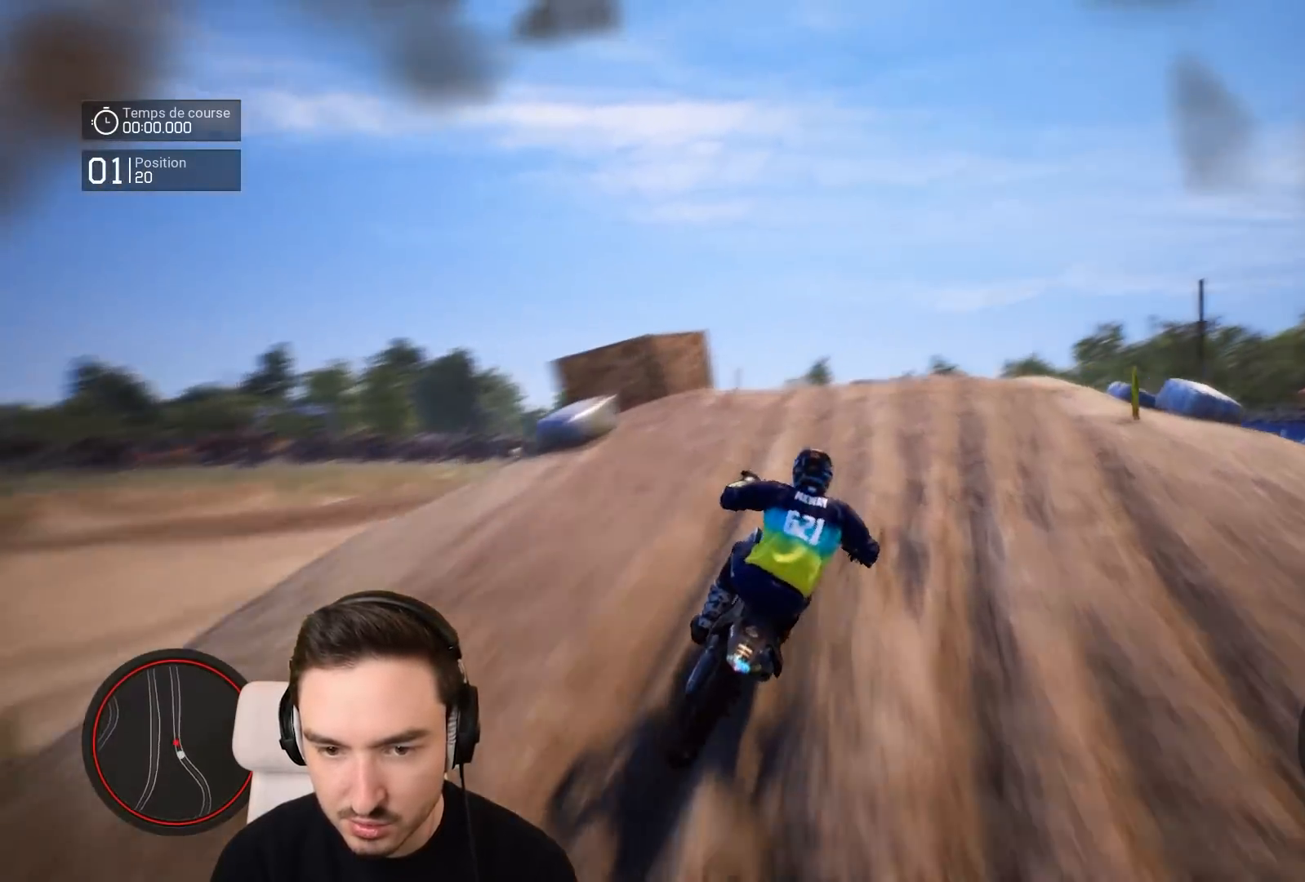
{"buttons": [], "left_stick": "center", "right_stick": "center", "events": [[367, "R2", "up"], [417, "left_stick", "center"]]}
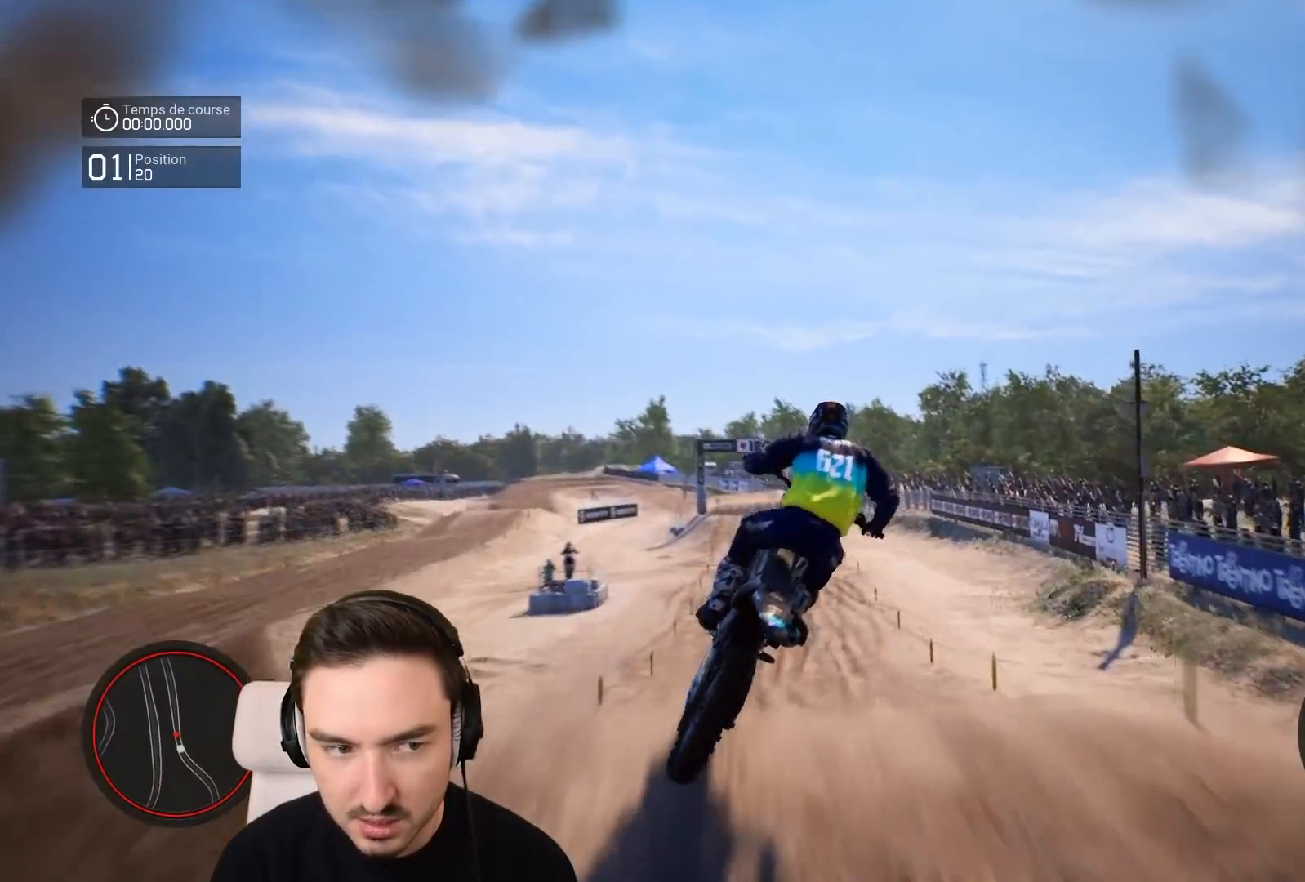
{"buttons": [], "left_stick": "center", "right_stick": "center", "events": [[317, "left_stick", "right"], [417, "left_stick", "center"]]}
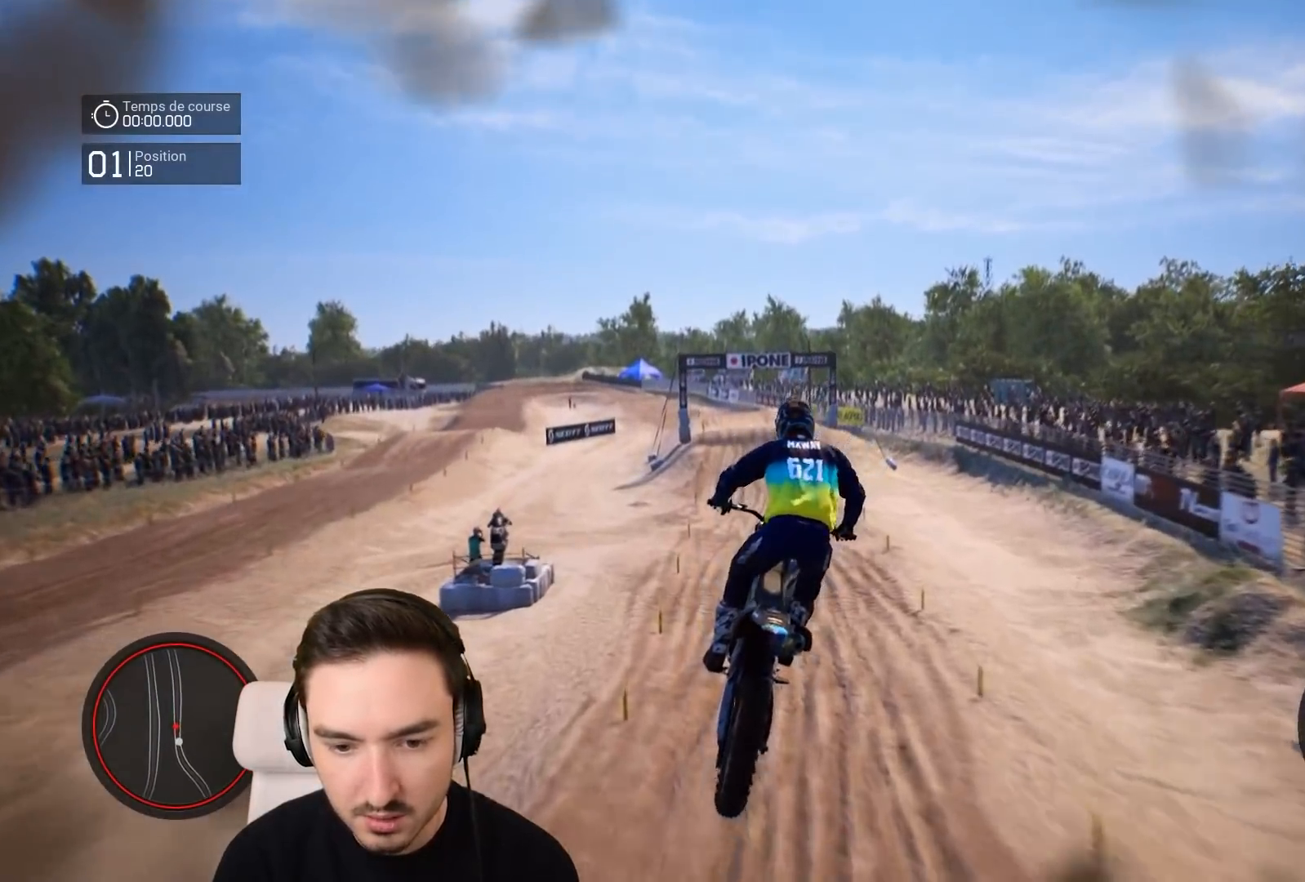
{"buttons": ["R2"], "left_stick": "down", "right_stick": "down", "events": [[17, "R2", "down"], [483, "left_stick", "down"], [483, "right_stick", "down"]]}
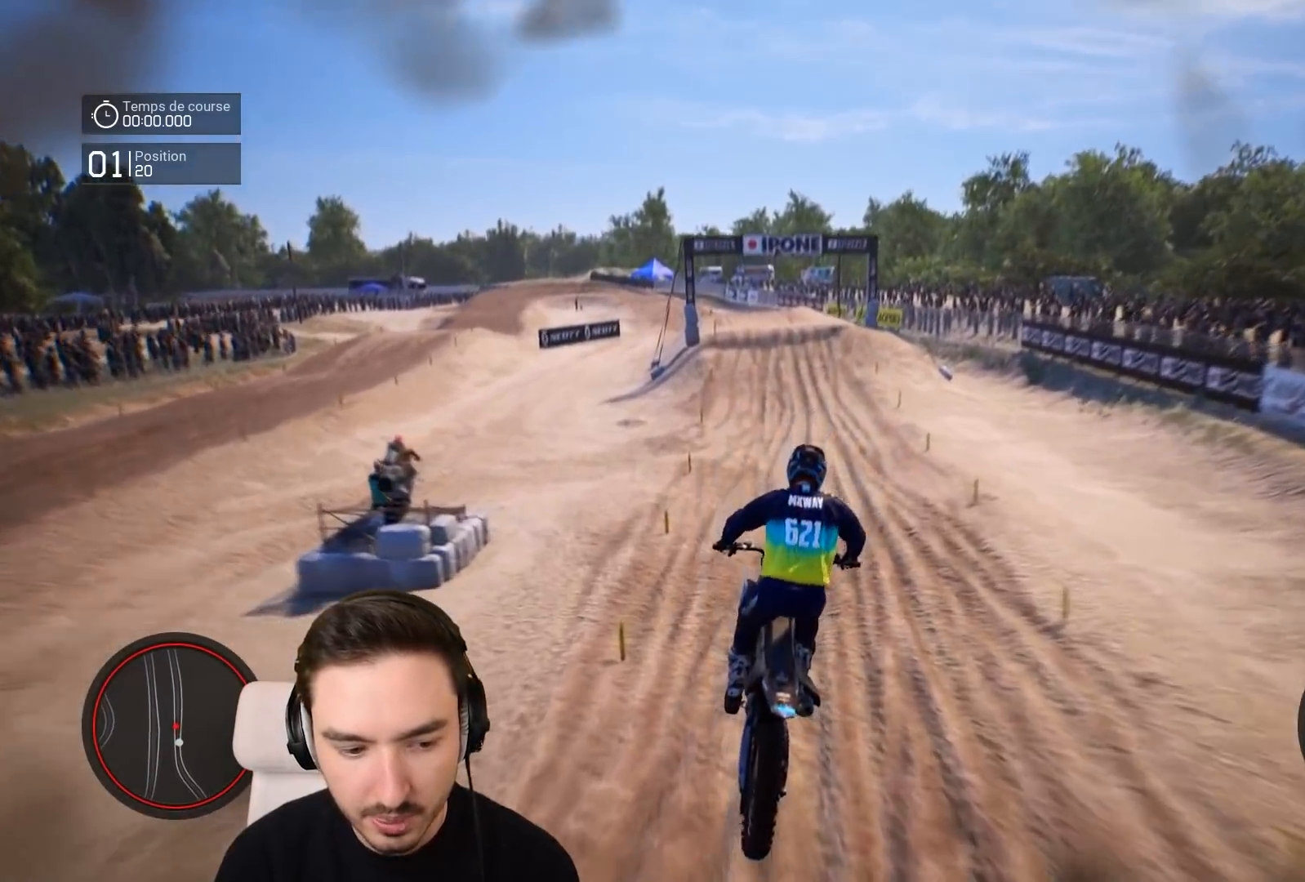
{"buttons": ["R2"], "left_stick": "down", "right_stick": "down", "events": []}
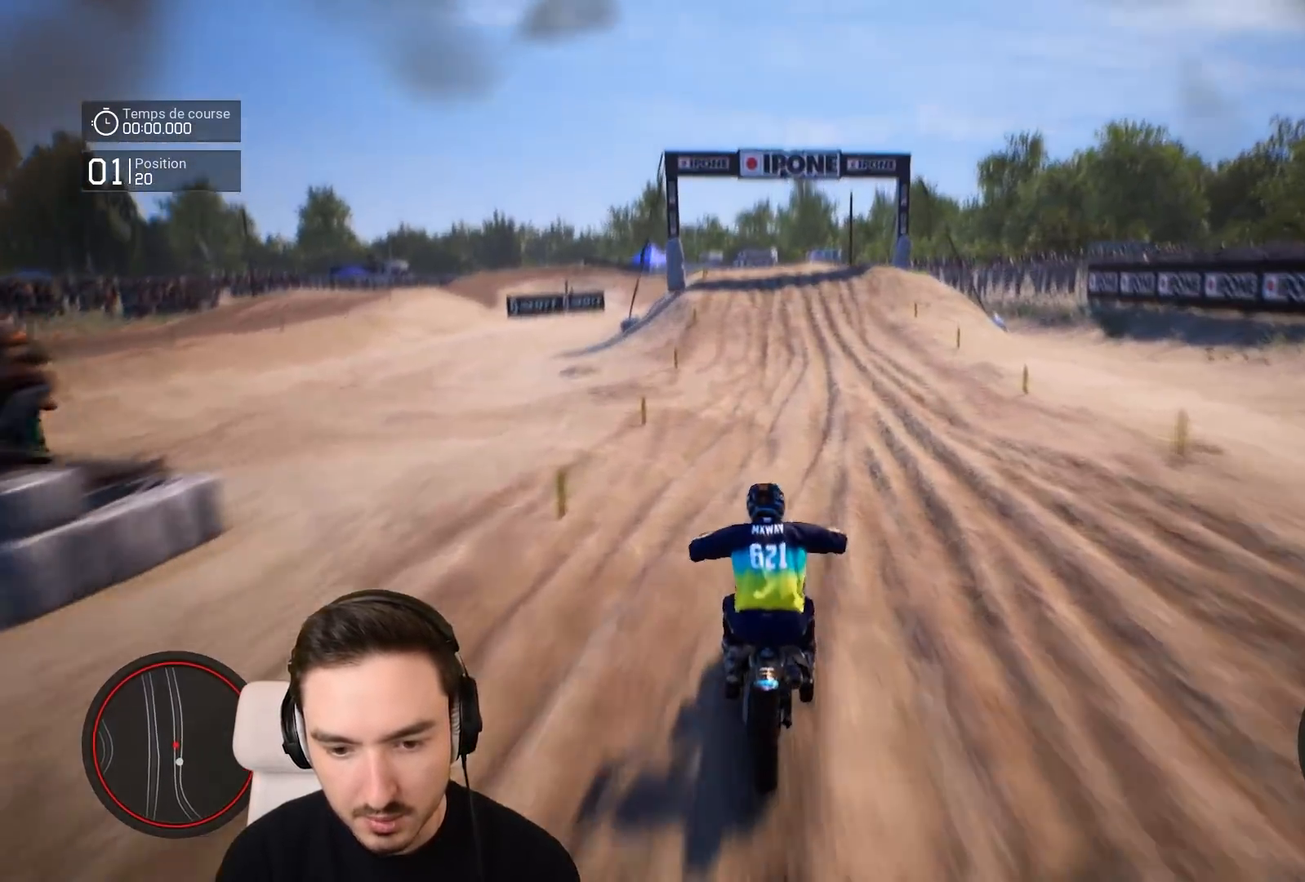
{"buttons": ["R2"], "left_stick": "down", "right_stick": "down", "events": [[117, "left_stick", "down-right"], [317, "left_stick", "down"]]}
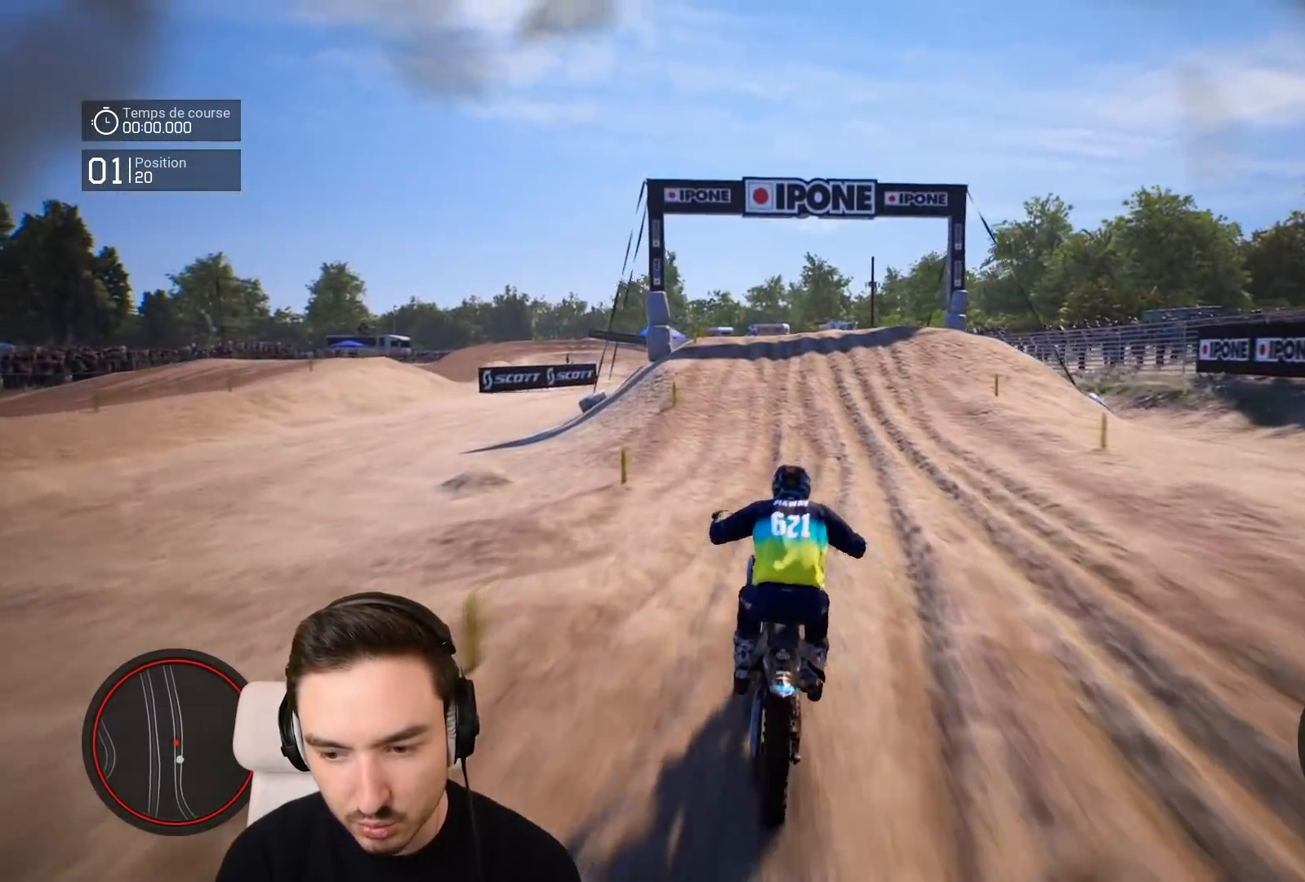
{"buttons": ["R2"], "left_stick": "down", "right_stick": "down", "events": []}
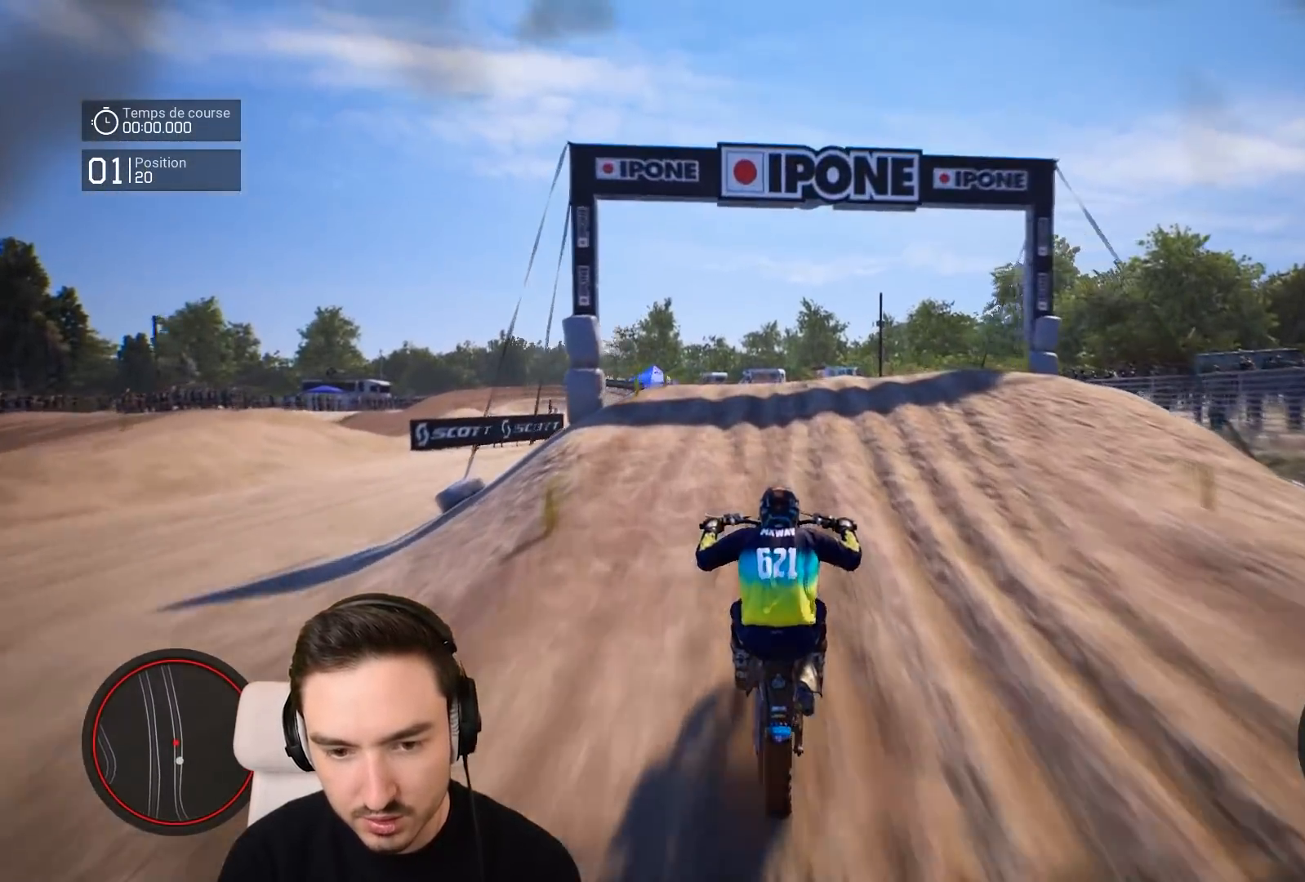
{"buttons": ["R2"], "left_stick": "center", "right_stick": "center", "events": [[117, "left_stick", "down-left"], [217, "right_stick", "center"], [283, "left_stick", "center"]]}
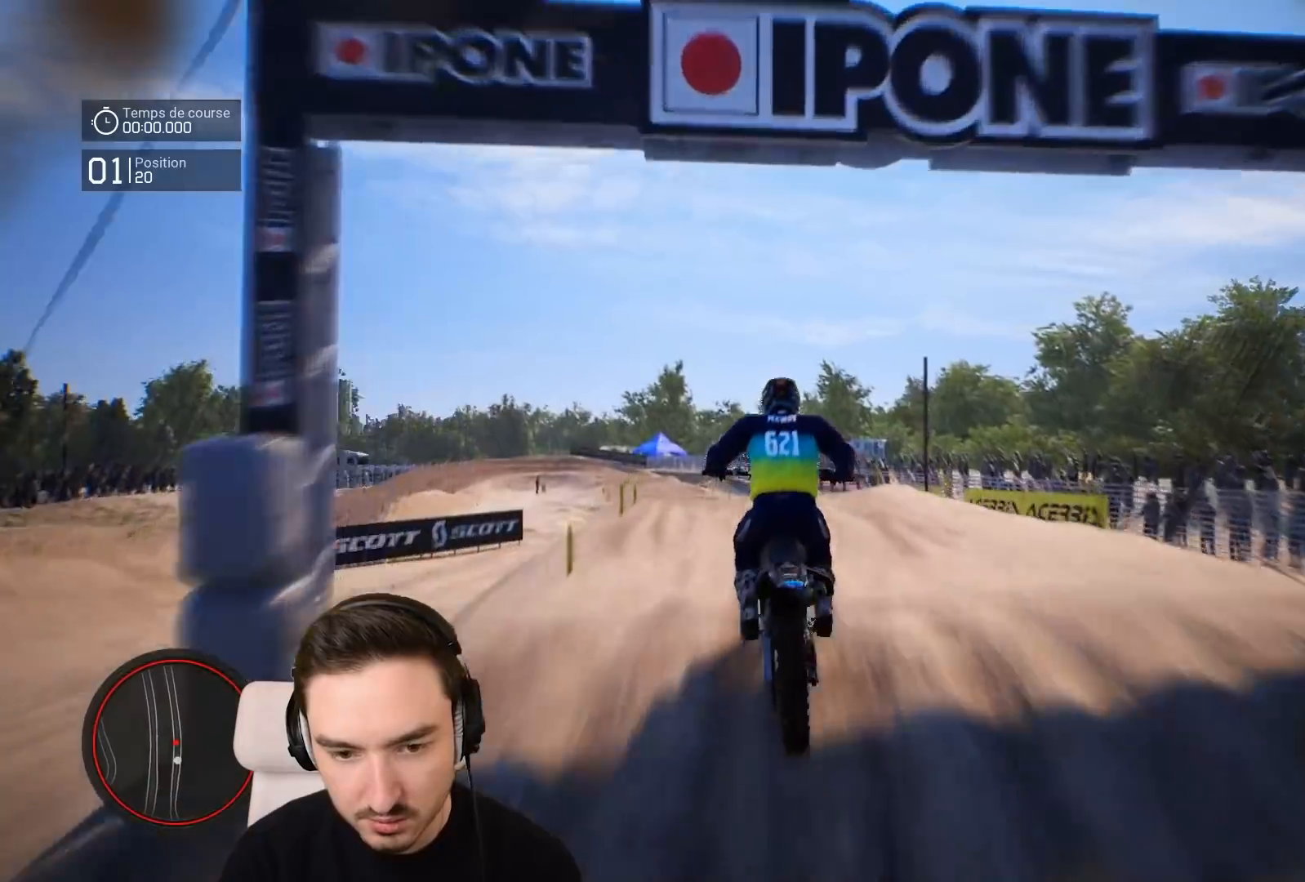
{"buttons": [], "left_stick": "down-left", "right_stick": "center", "events": [[117, "R2", "up"], [183, "left_stick", "down-left"]]}
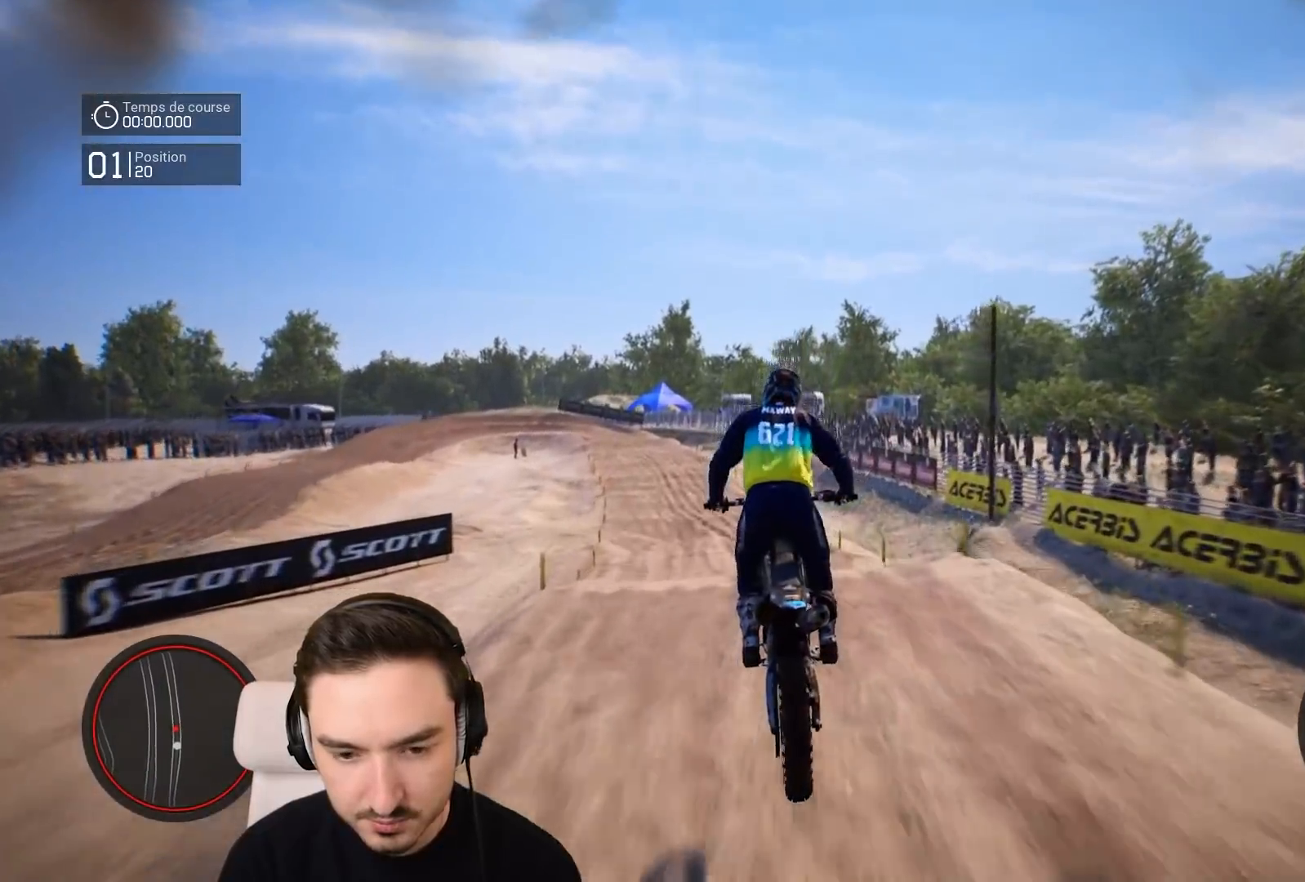
{"buttons": ["R2"], "left_stick": "down-left", "right_stick": "down", "events": [[17, "left_stick", "left"], [283, "R2", "down"], [417, "left_stick", "down-left"], [417, "right_stick", "down"]]}
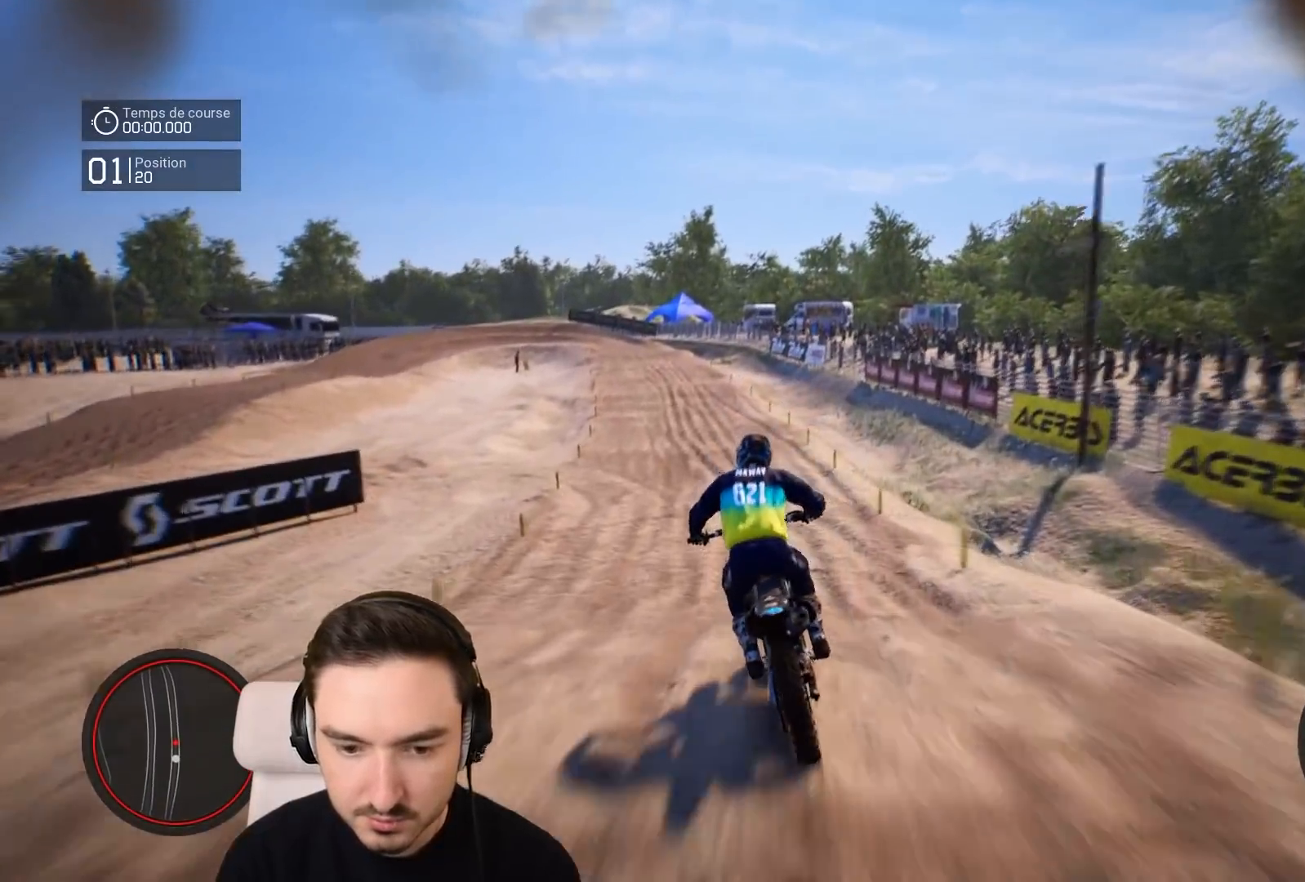
{"buttons": ["R2"], "left_stick": "down-left", "right_stick": "down", "events": []}
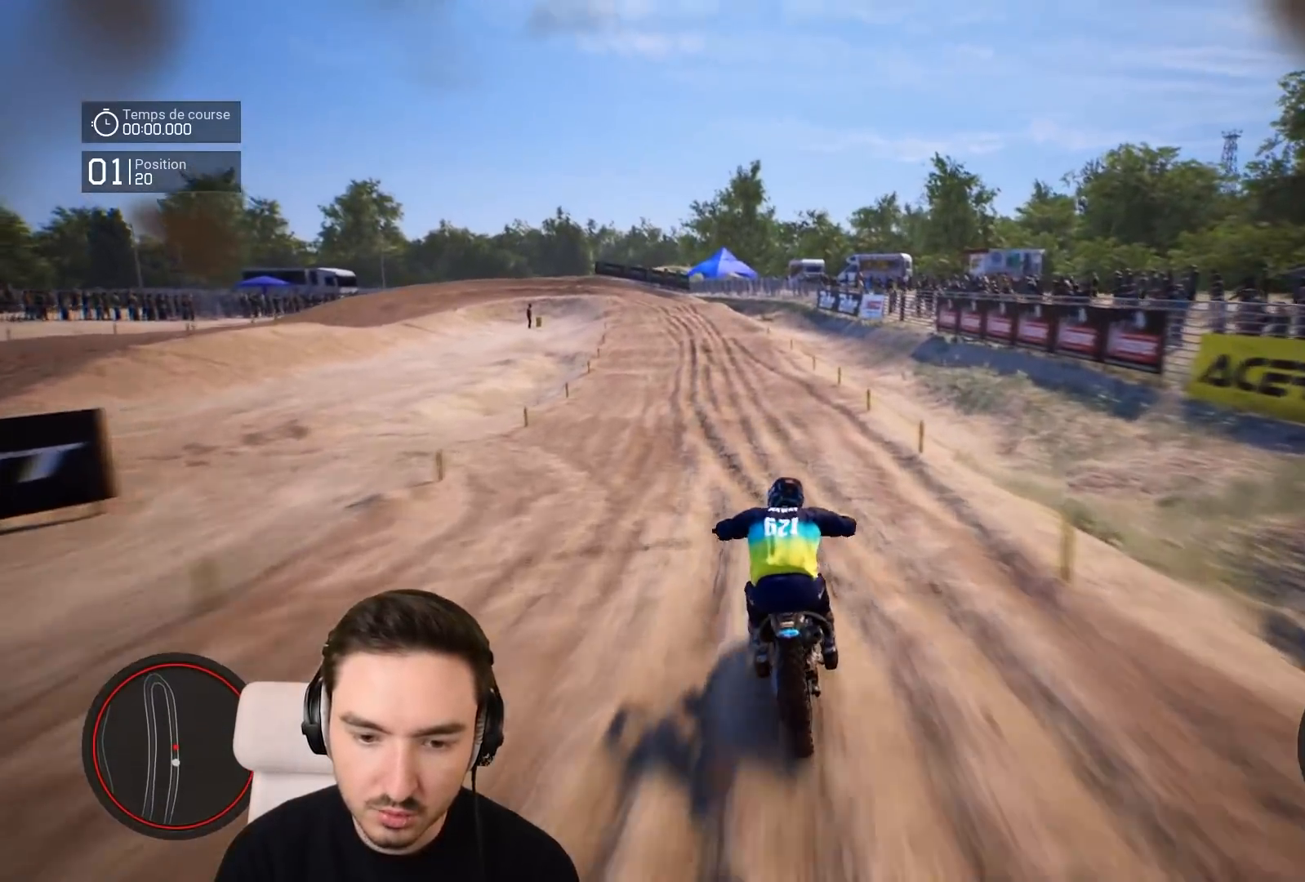
{"buttons": ["R2"], "left_stick": "down-left", "right_stick": "down", "events": []}
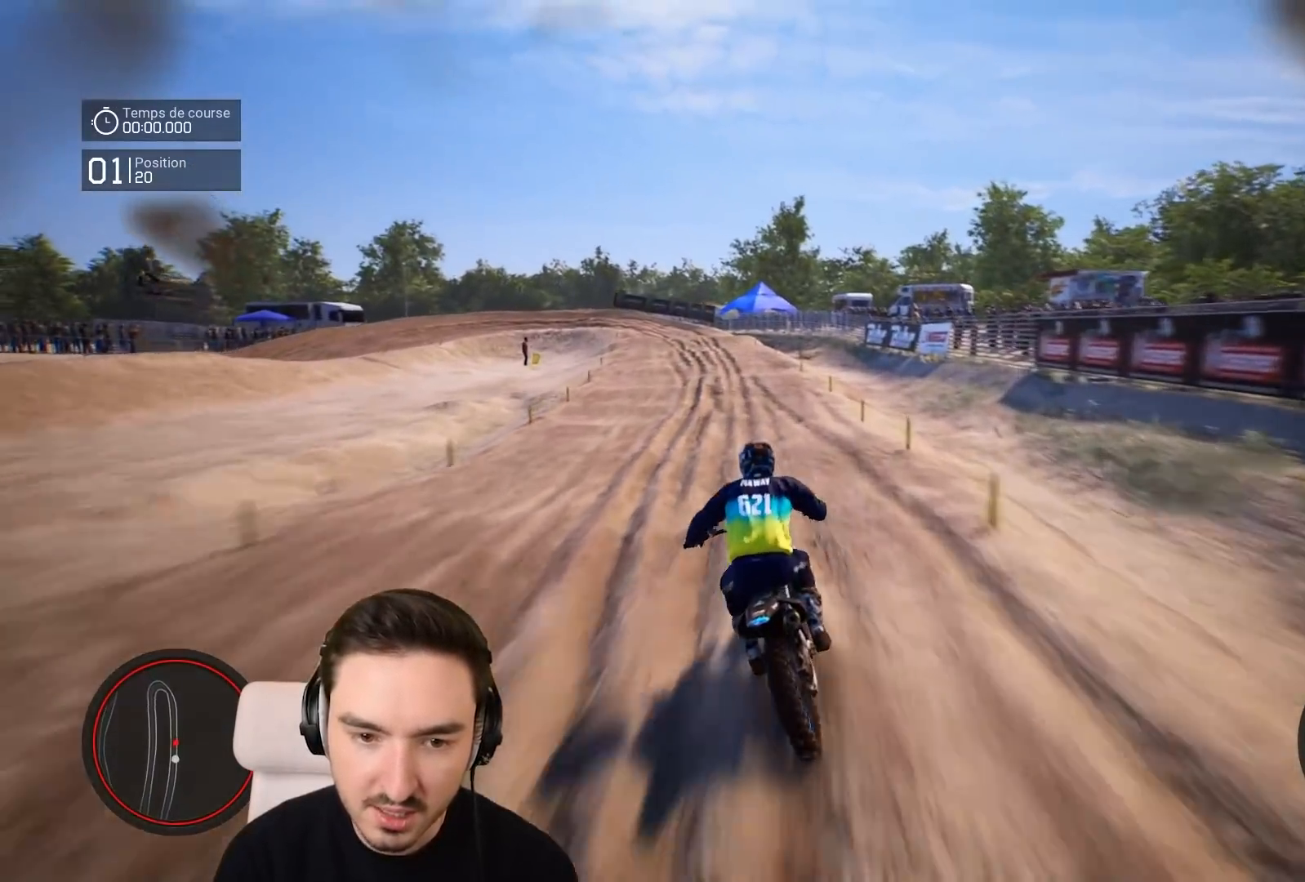
{"buttons": ["R2"], "left_stick": "down-left", "right_stick": "down", "events": []}
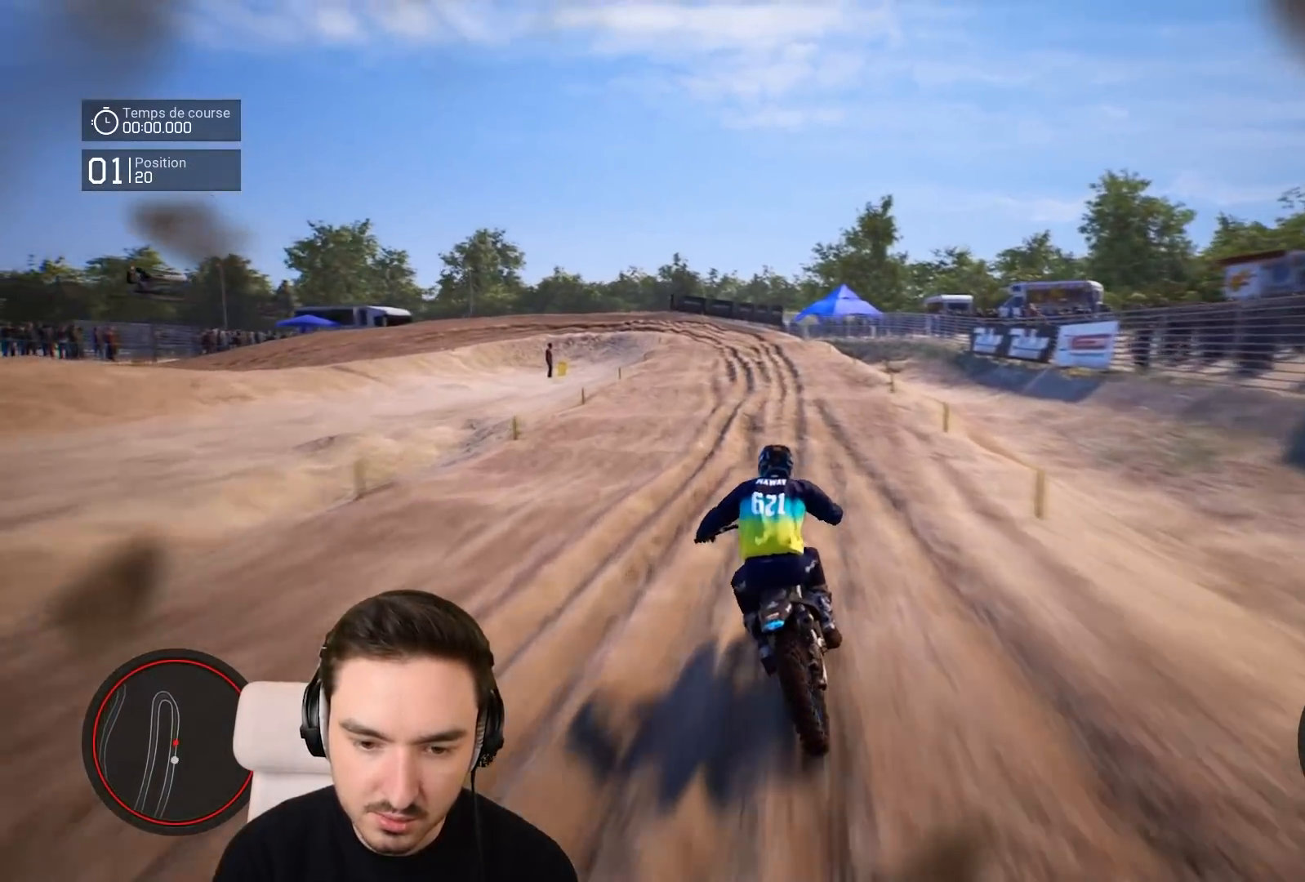
{"buttons": ["R2"], "left_stick": "down-left", "right_stick": "down", "events": []}
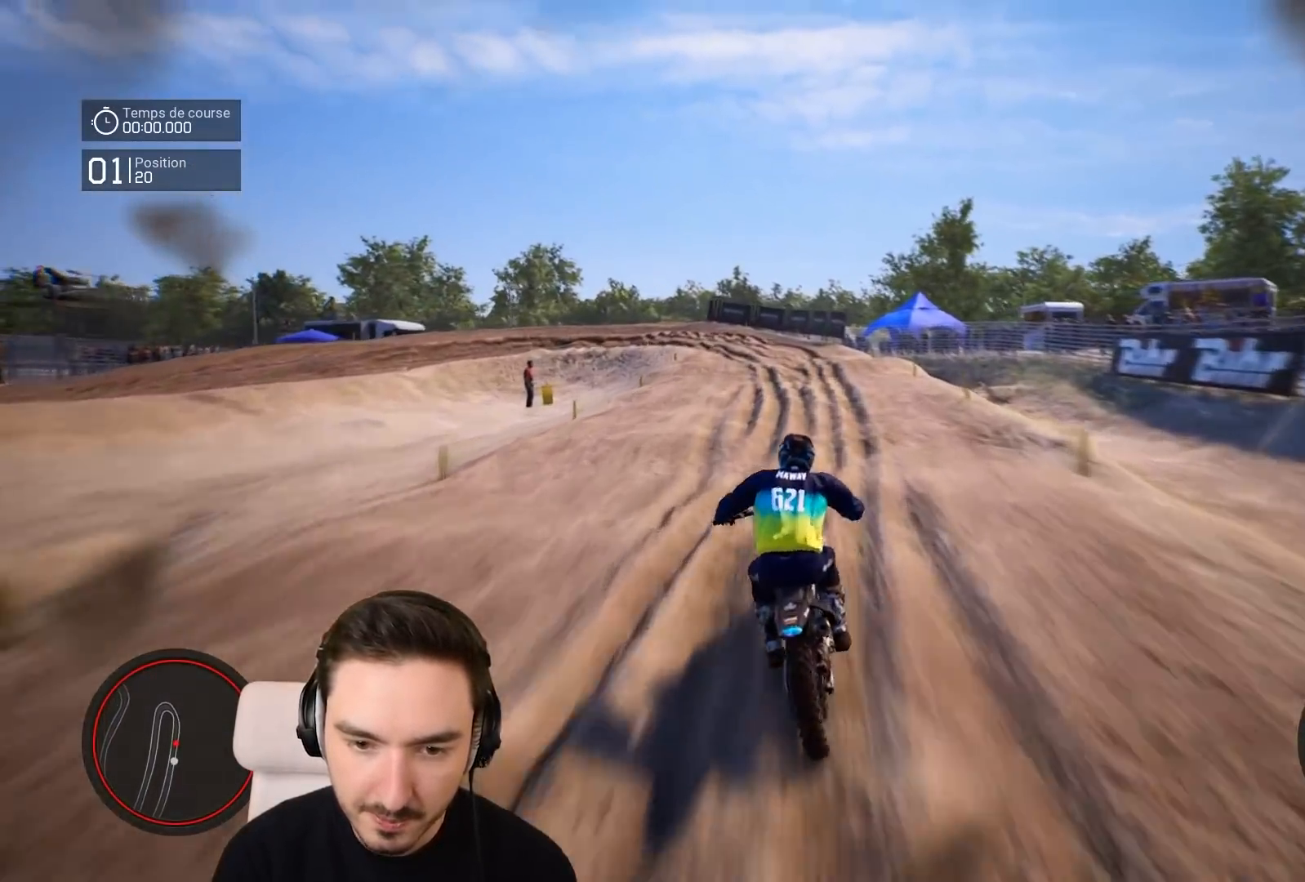
{"buttons": [], "left_stick": "down-left", "right_stick": "center", "events": [[433, "right_stick", "center"], [450, "L1", "down"], [483, "R2", "up"], [500, "L1", "up"]]}
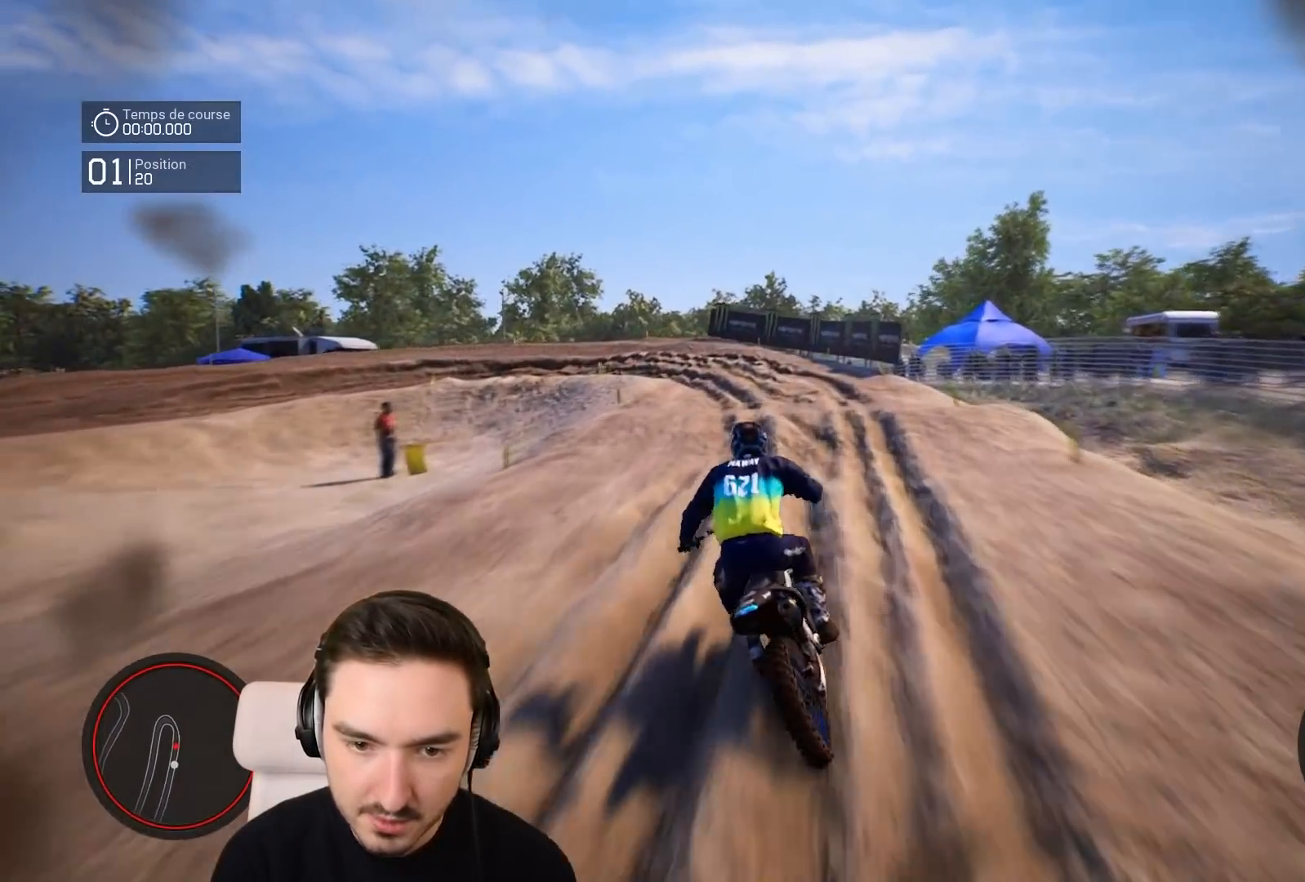
{"buttons": ["L2"], "left_stick": "left", "right_stick": "center", "events": [[183, "left_stick", "left"], [233, "L2", "down"]]}
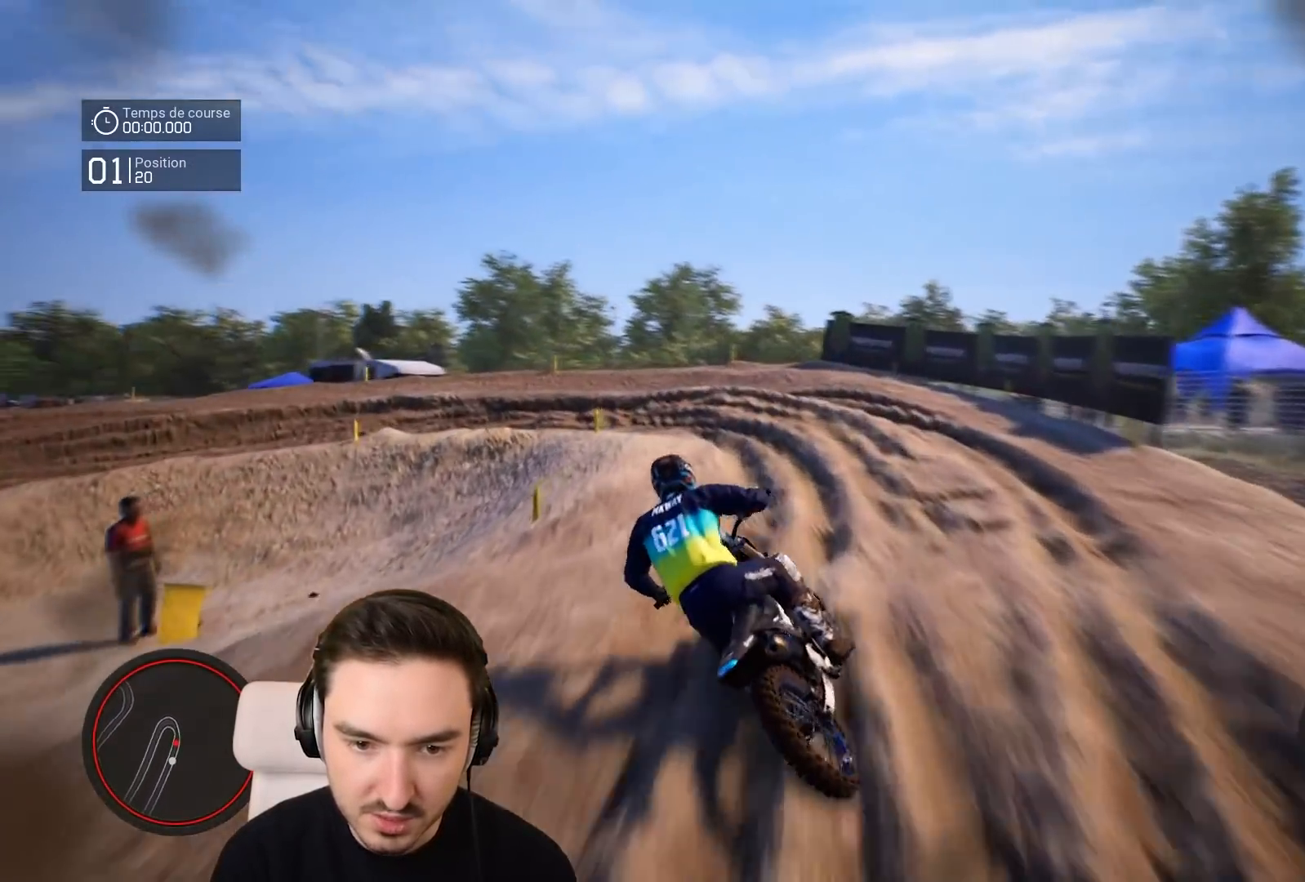
{"buttons": [], "left_stick": "left", "right_stick": "center", "events": [[17, "L2", "up"], [117, "R2", "down"], [283, "R2", "up"], [417, "L1", "down"], [500, "L1", "up"]]}
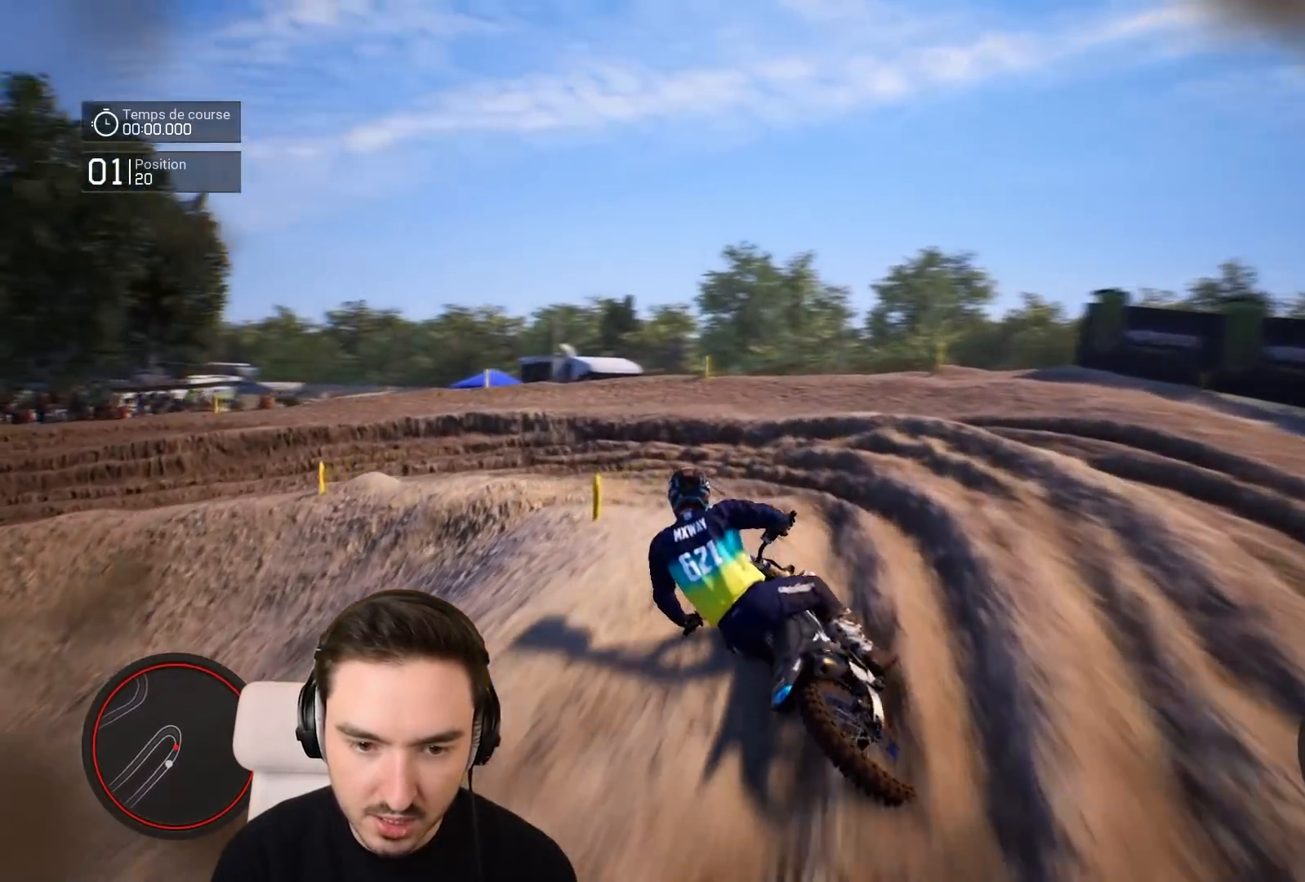
{"buttons": [], "left_stick": "left", "right_stick": "left", "events": [[217, "right_stick", "left"]]}